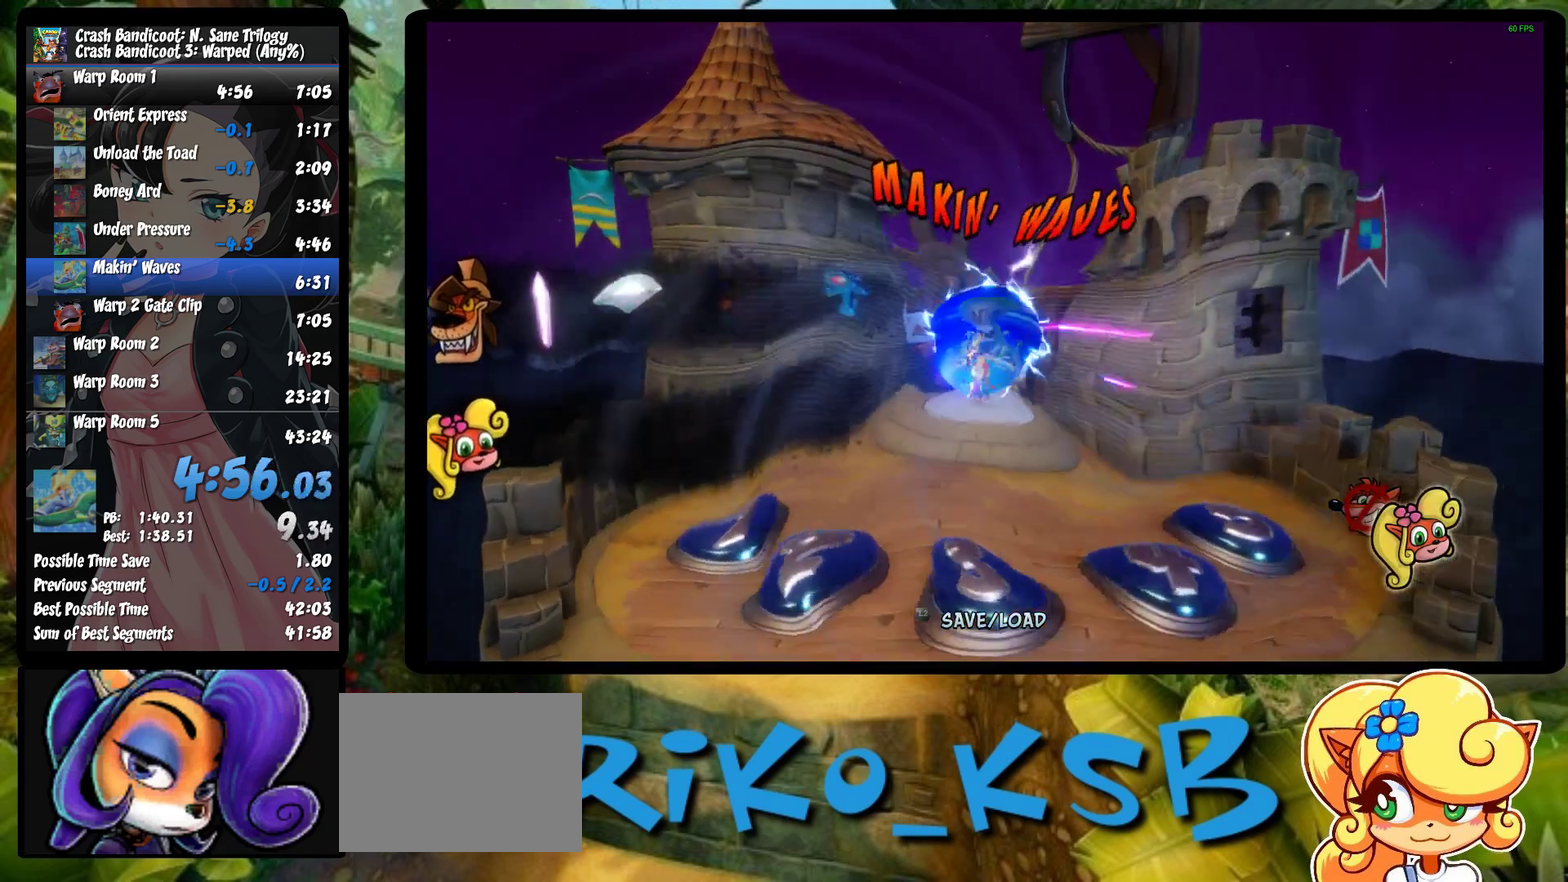
Gameplay with a controller (PlayStation layout); each line is a JSON object with the inputs held at the frame after it. "events" lists button and stick changes between this image and that frame as [ms after this image, input, new state], when the widget could be followed in between. Not read: R1 R3 right_stick.
{"buttons": ["TRIANGLE"], "left_stick": "center", "events": [[250, "TRIANGLE", "up"], [300, "TRIANGLE", "down"], [417, "TRIANGLE", "up"], [467, "TRIANGLE", "down"]]}
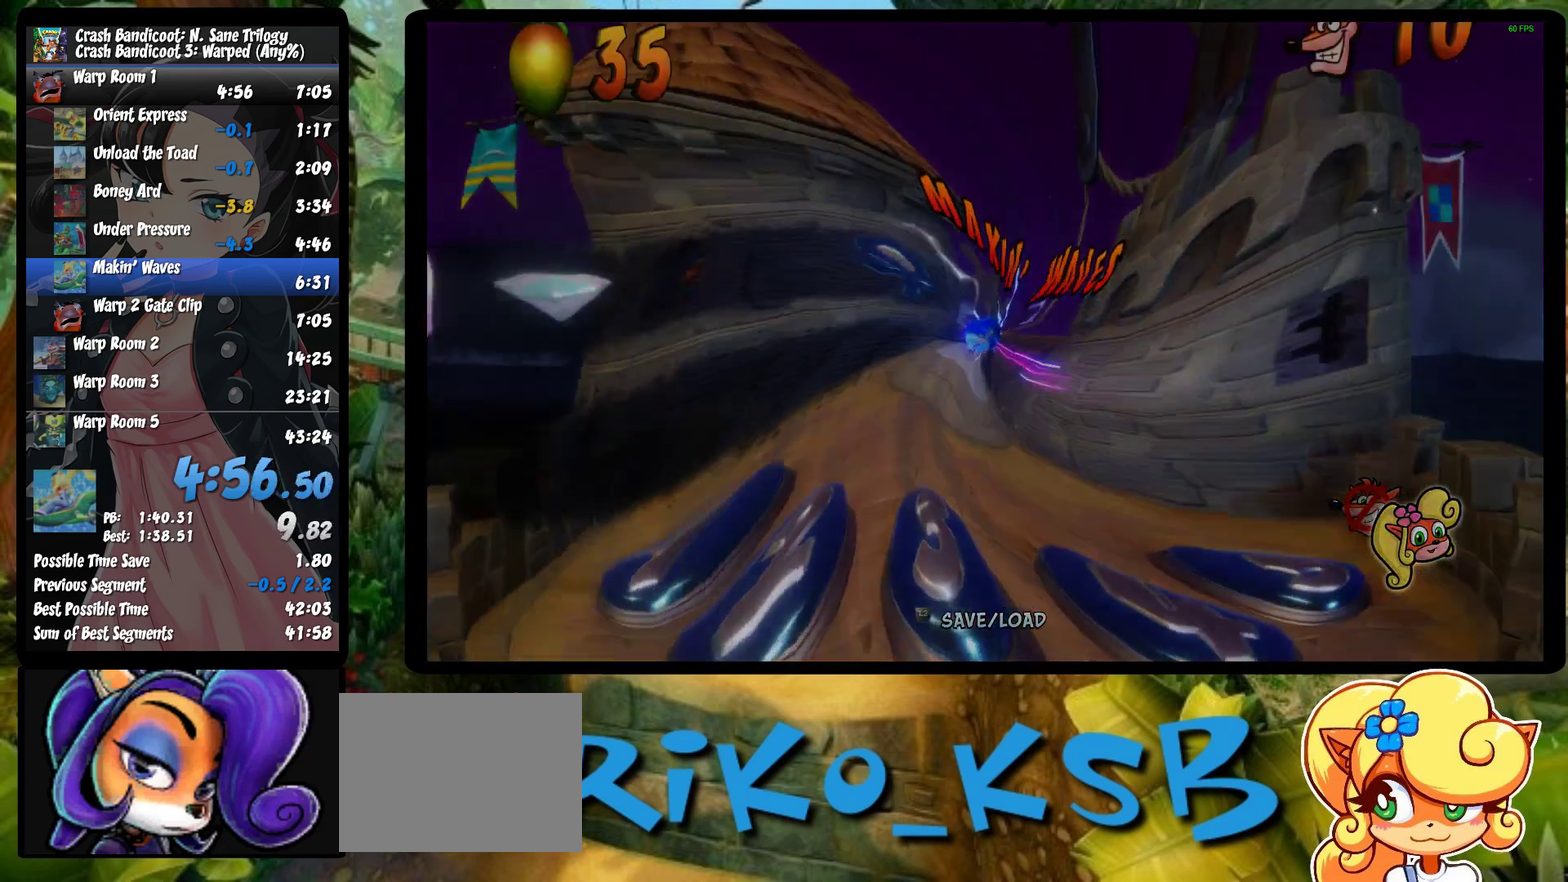
{"buttons": ["TRIANGLE"], "left_stick": "center", "events": [[100, "TRIANGLE", "up"], [167, "TRIANGLE", "down"], [283, "TRIANGLE", "up"], [333, "TRIANGLE", "down"], [450, "TRIANGLE", "up"], [500, "TRIANGLE", "down"]]}
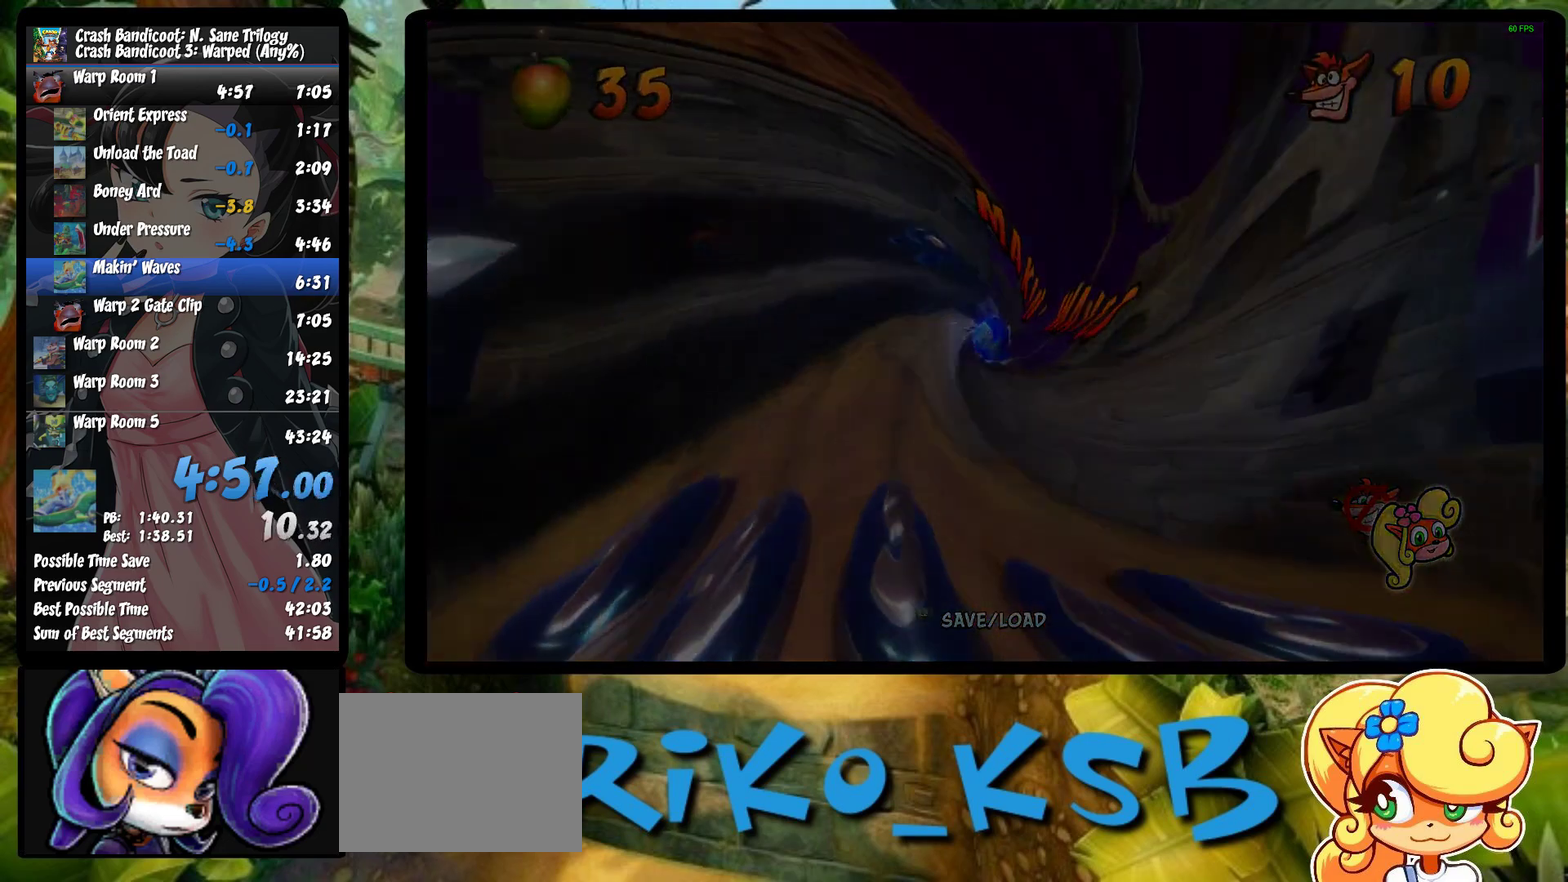
{"buttons": [], "left_stick": "center", "events": [[133, "TRIANGLE", "up"], [183, "TRIANGLE", "down"], [450, "TRIANGLE", "up"]]}
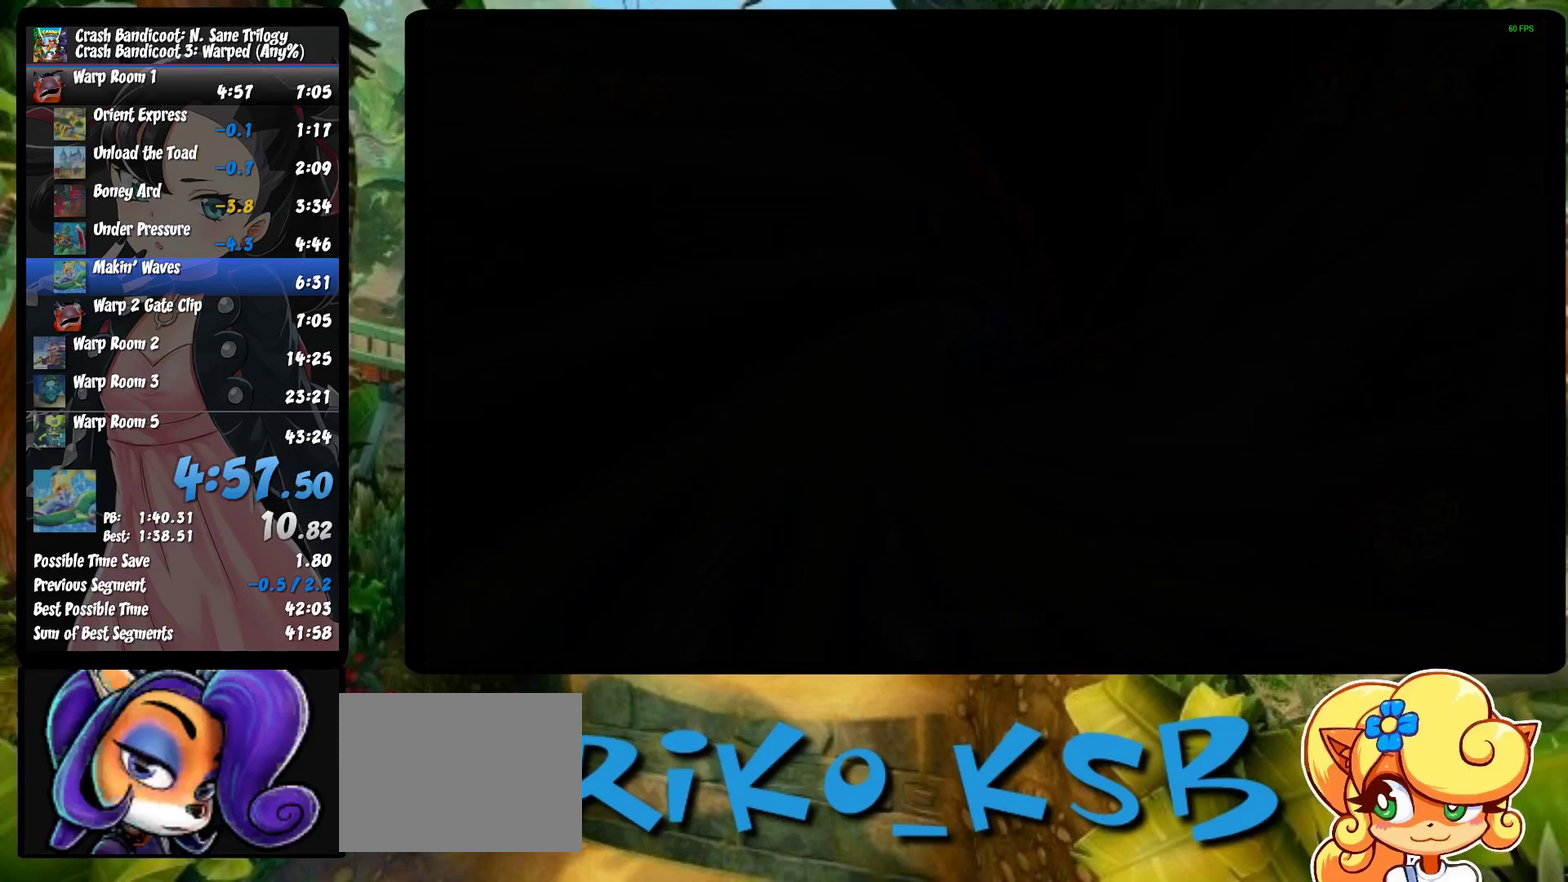
{"buttons": [], "left_stick": "center", "events": [[17, "TRIANGLE", "down"], [100, "TRIANGLE", "up"], [183, "TRIANGLE", "down"], [300, "TRIANGLE", "up"], [367, "TRIANGLE", "down"], [483, "TRIANGLE", "up"]]}
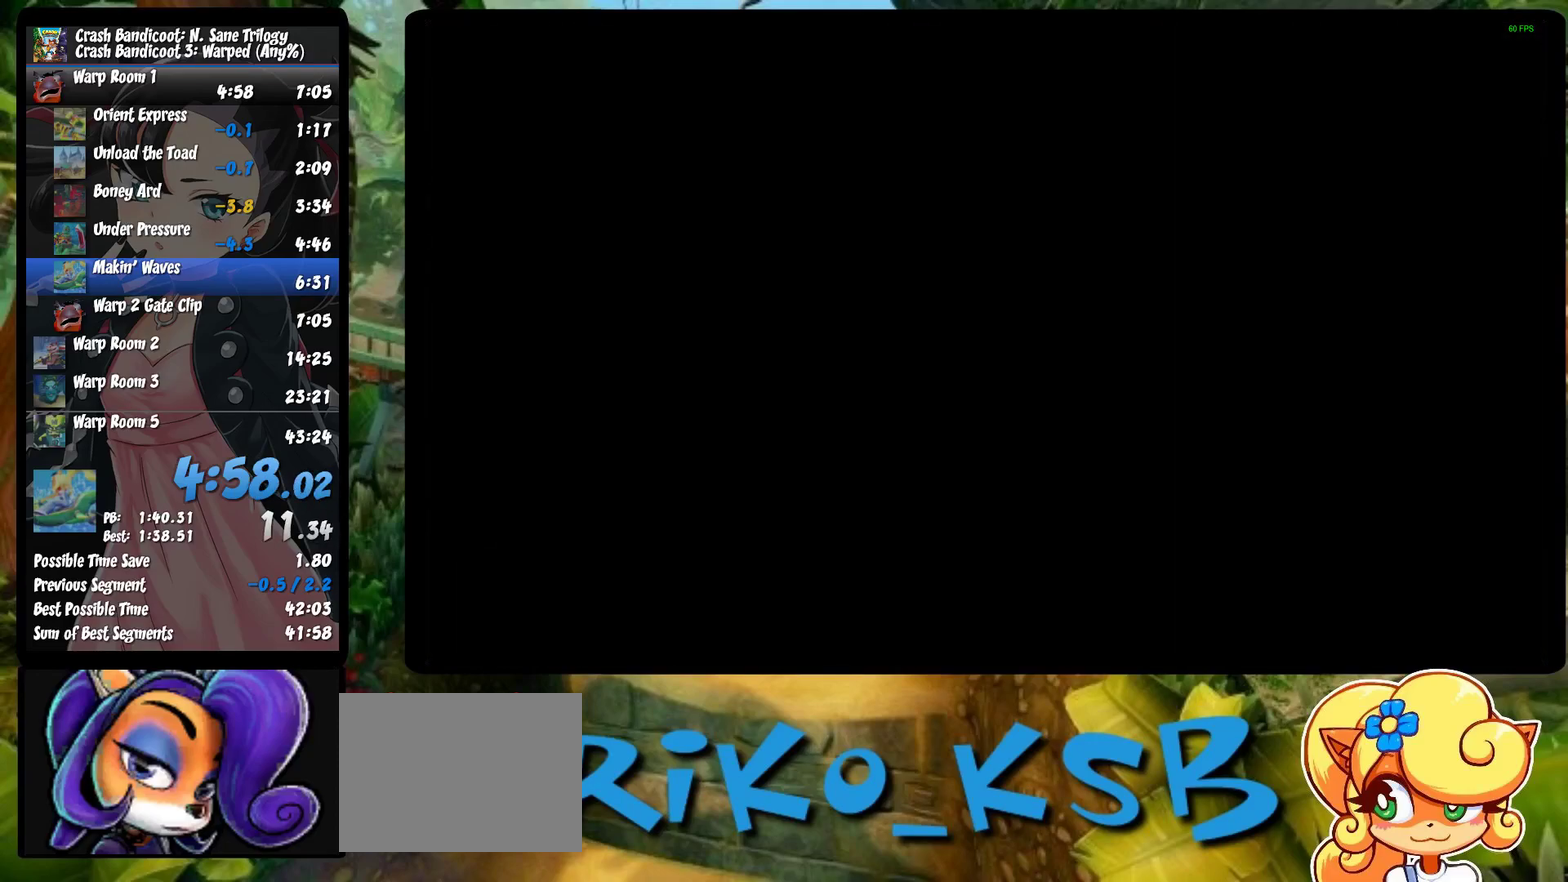
{"buttons": [], "left_stick": "center", "events": [[33, "TRIANGLE", "down"], [150, "TRIANGLE", "up"], [217, "TRIANGLE", "down"], [333, "TRIANGLE", "up"], [400, "TRIANGLE", "down"], [500, "TRIANGLE", "up"]]}
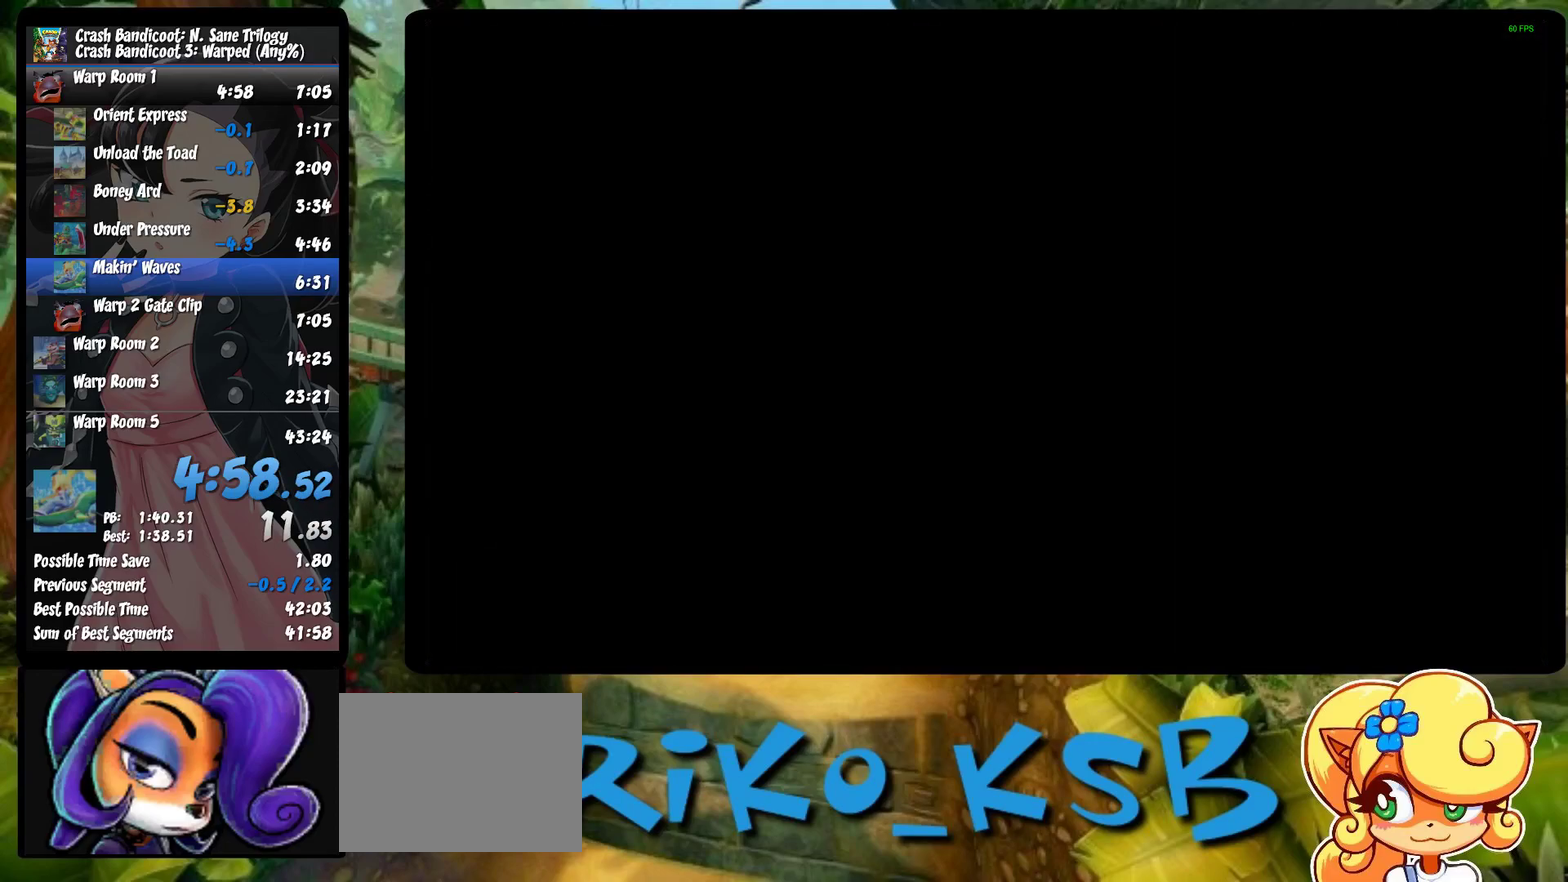
{"buttons": [], "left_stick": "center", "events": [[67, "TRIANGLE", "down"], [183, "TRIANGLE", "up"], [233, "TRIANGLE", "down"], [333, "TRIANGLE", "up"], [400, "TRIANGLE", "down"], [500, "TRIANGLE", "up"]]}
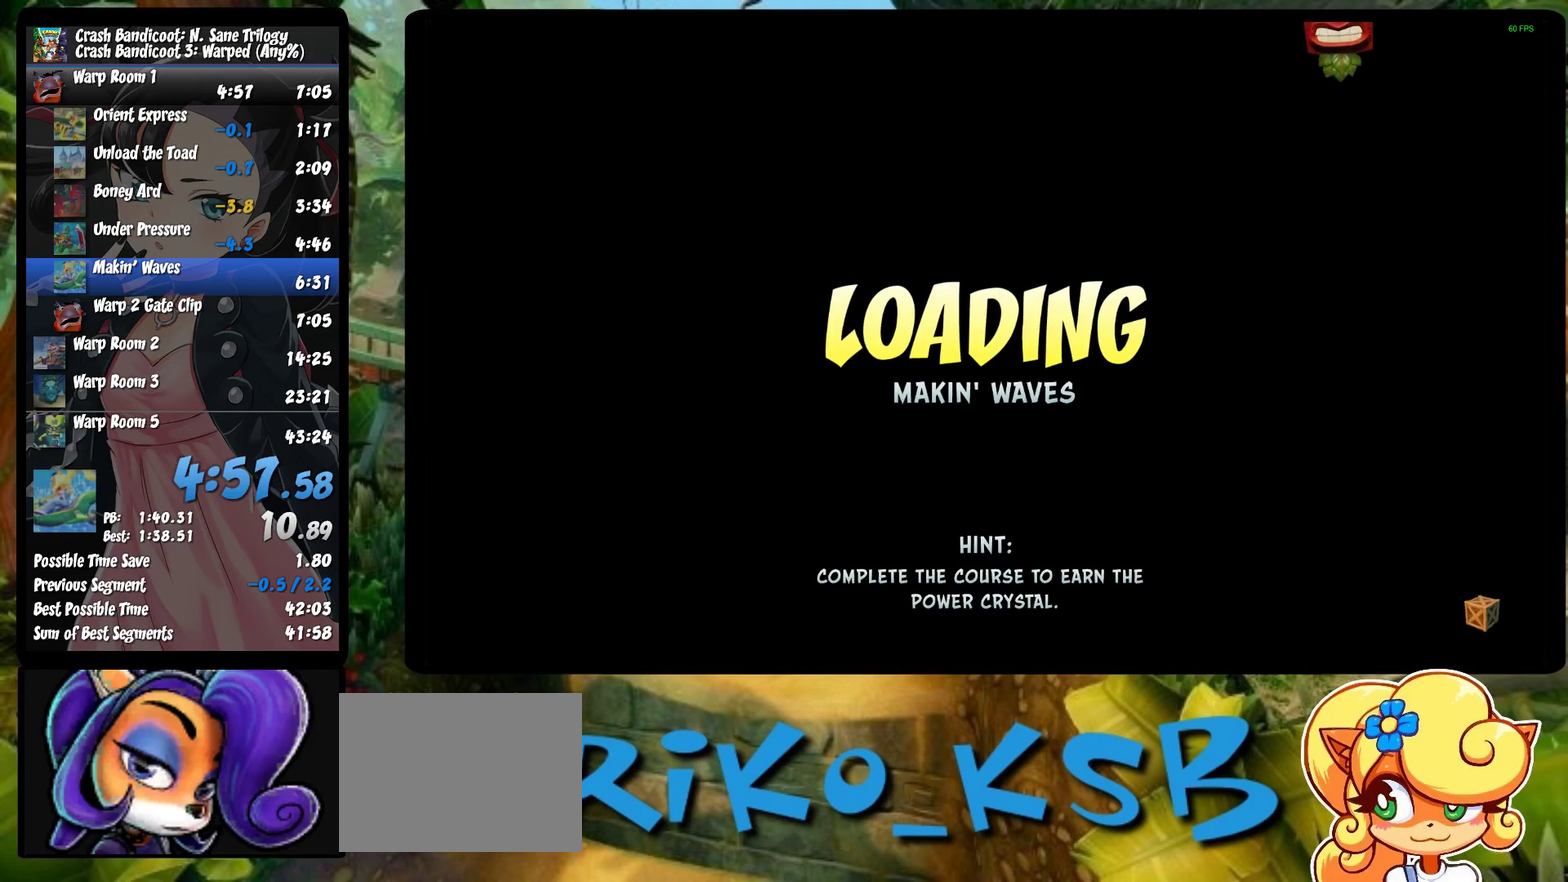
{"buttons": ["TRIANGLE"], "left_stick": "center", "events": [[67, "TRIANGLE", "down"], [183, "TRIANGLE", "up"], [233, "TRIANGLE", "down"], [350, "TRIANGLE", "up"], [417, "TRIANGLE", "down"]]}
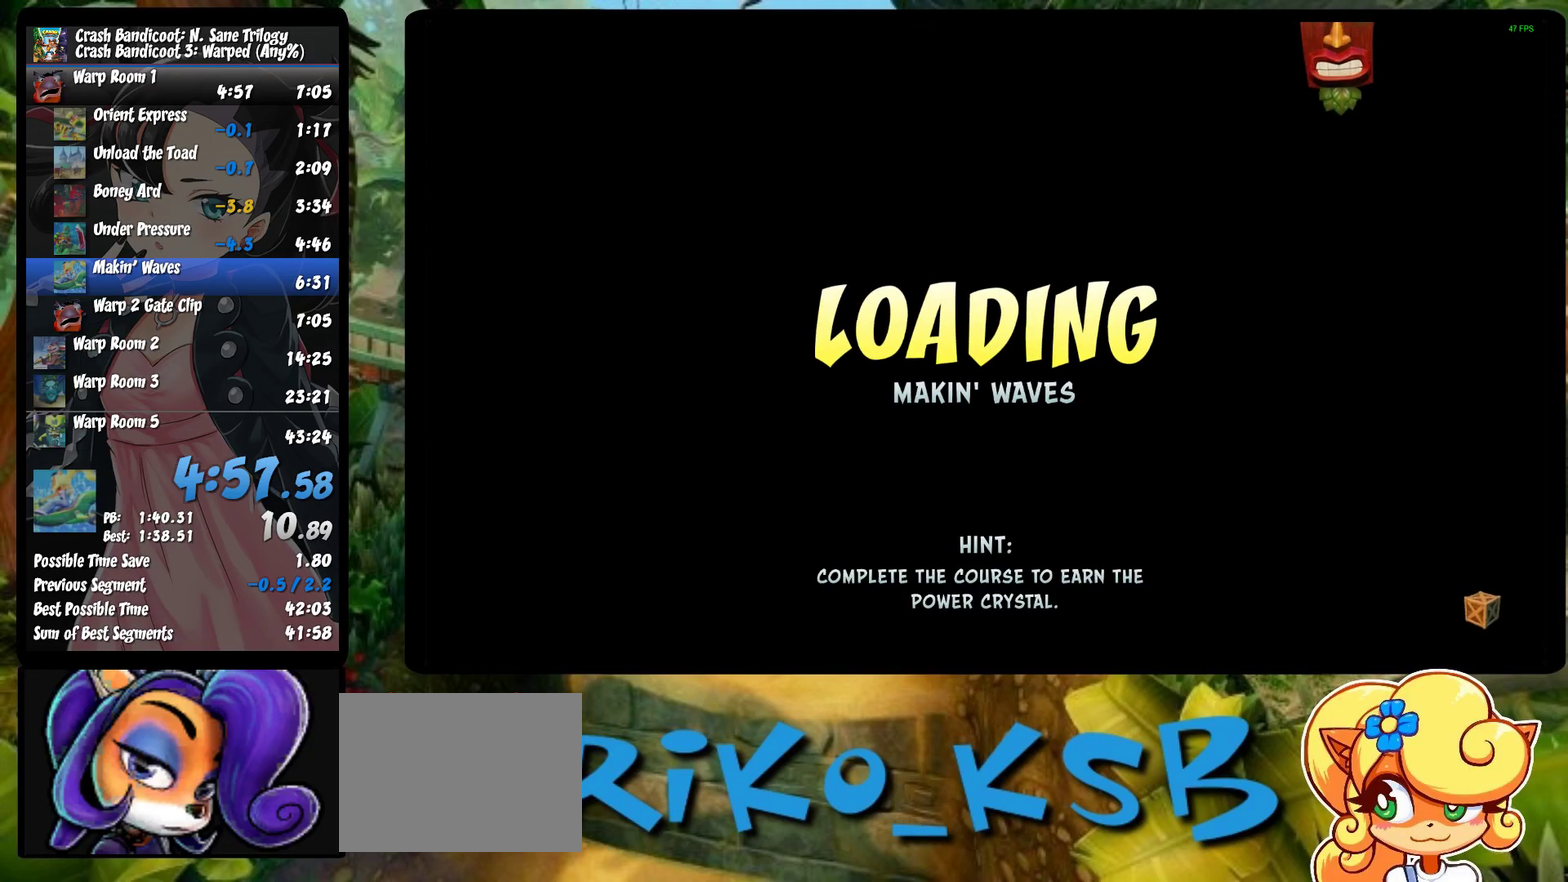
{"buttons": [], "left_stick": "center", "events": [[17, "TRIANGLE", "up"], [83, "TRIANGLE", "down"], [150, "TRIANGLE", "up"], [233, "TRIANGLE", "down"], [317, "TRIANGLE", "up"], [383, "TRIANGLE", "down"], [483, "TRIANGLE", "up"]]}
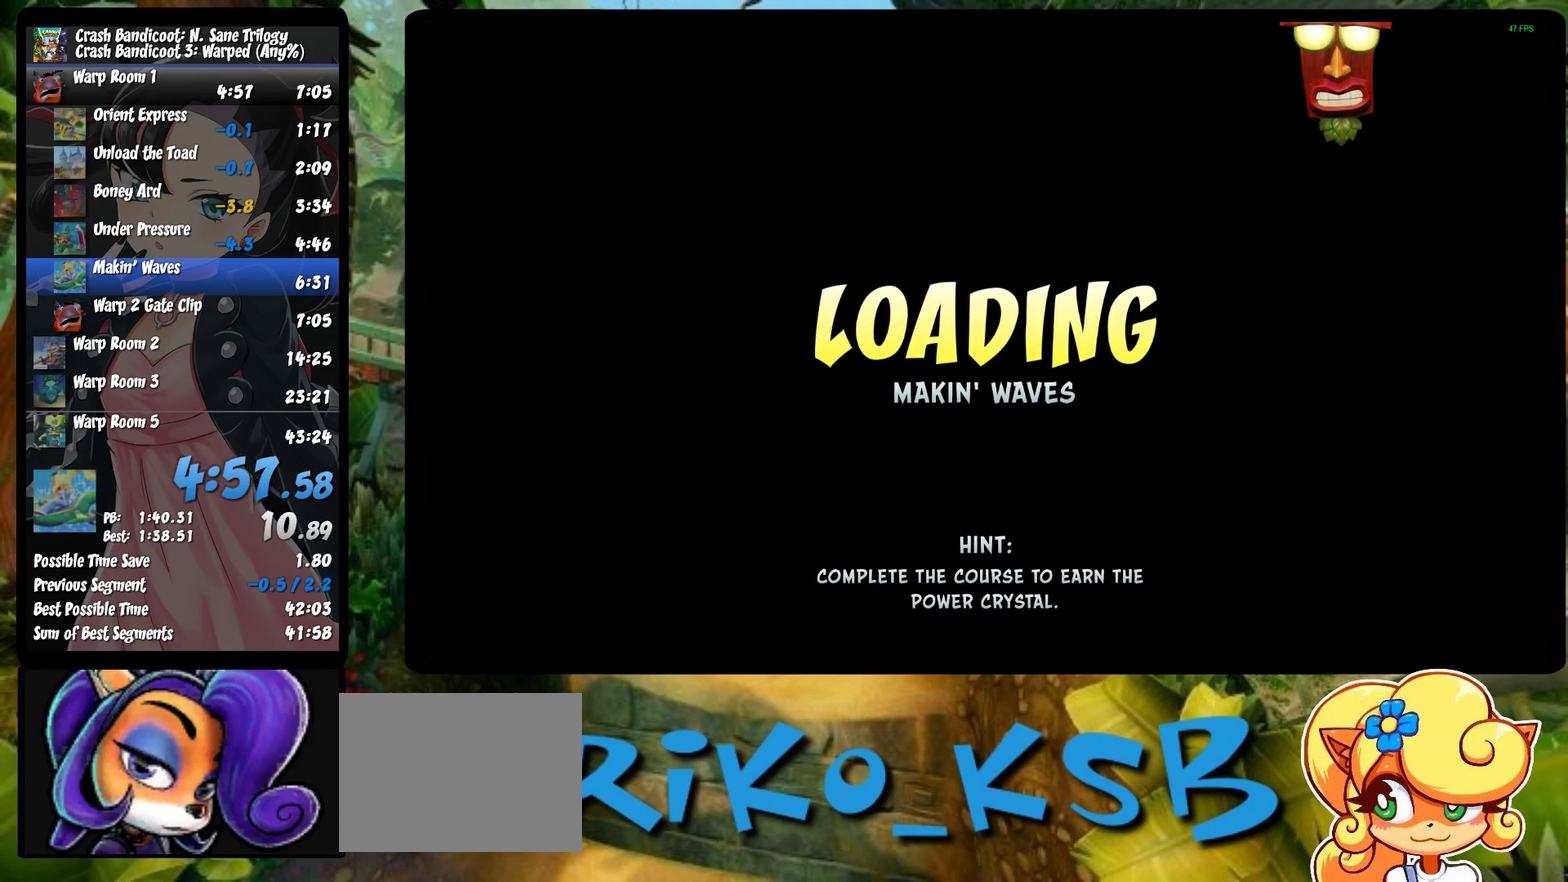
{"buttons": [], "left_stick": "center", "events": []}
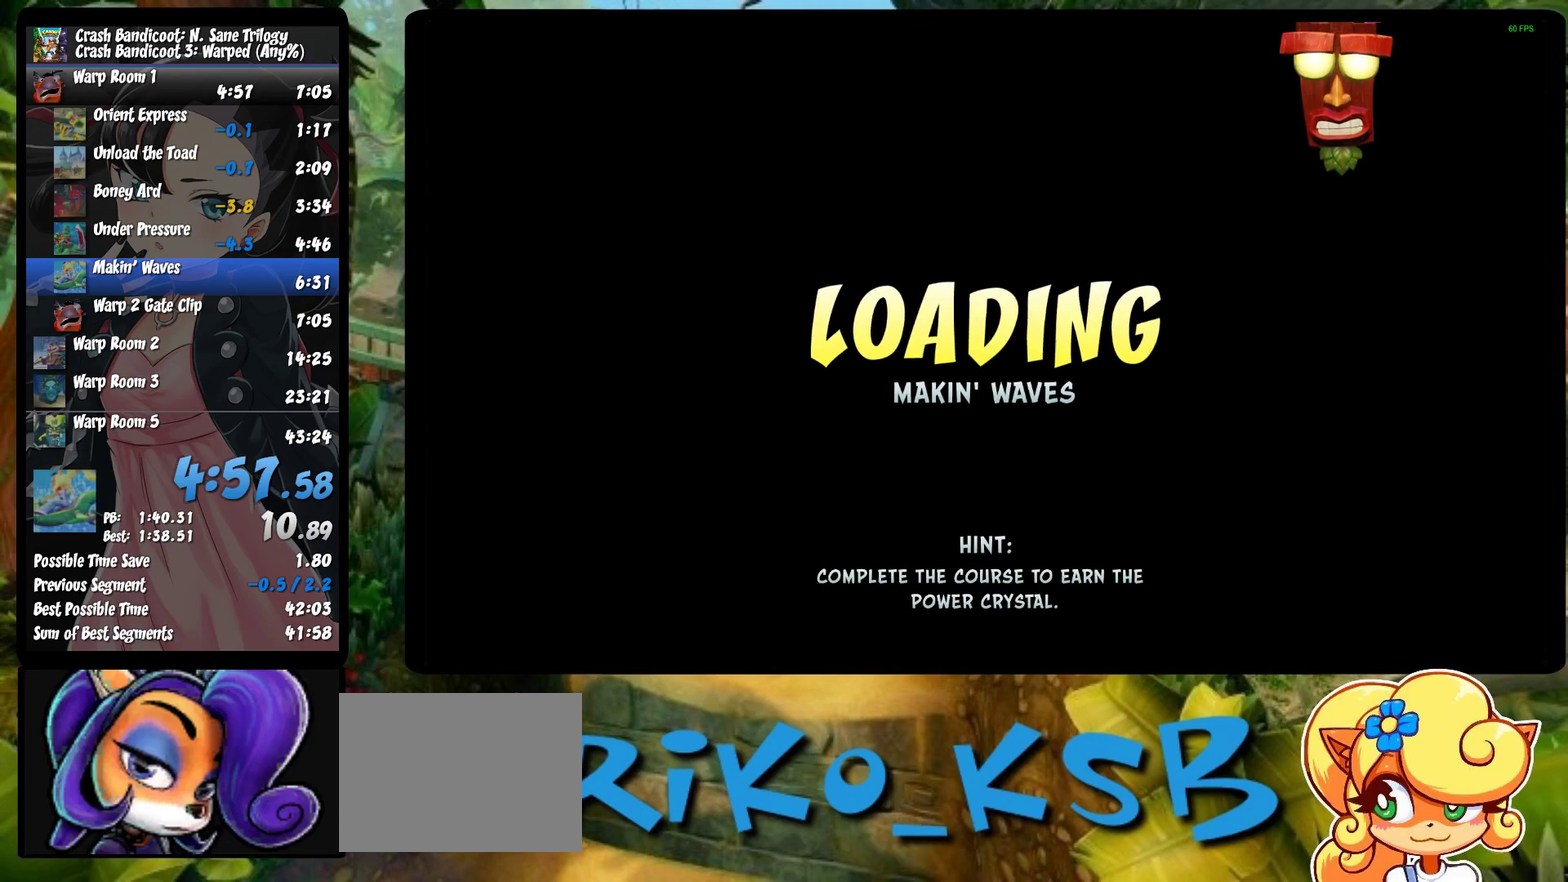
{"buttons": [], "left_stick": "center", "events": [[33, "TRIANGLE", "down"], [100, "TRIANGLE", "up"], [183, "TRIANGLE", "down"], [433, "TRIANGLE", "up"]]}
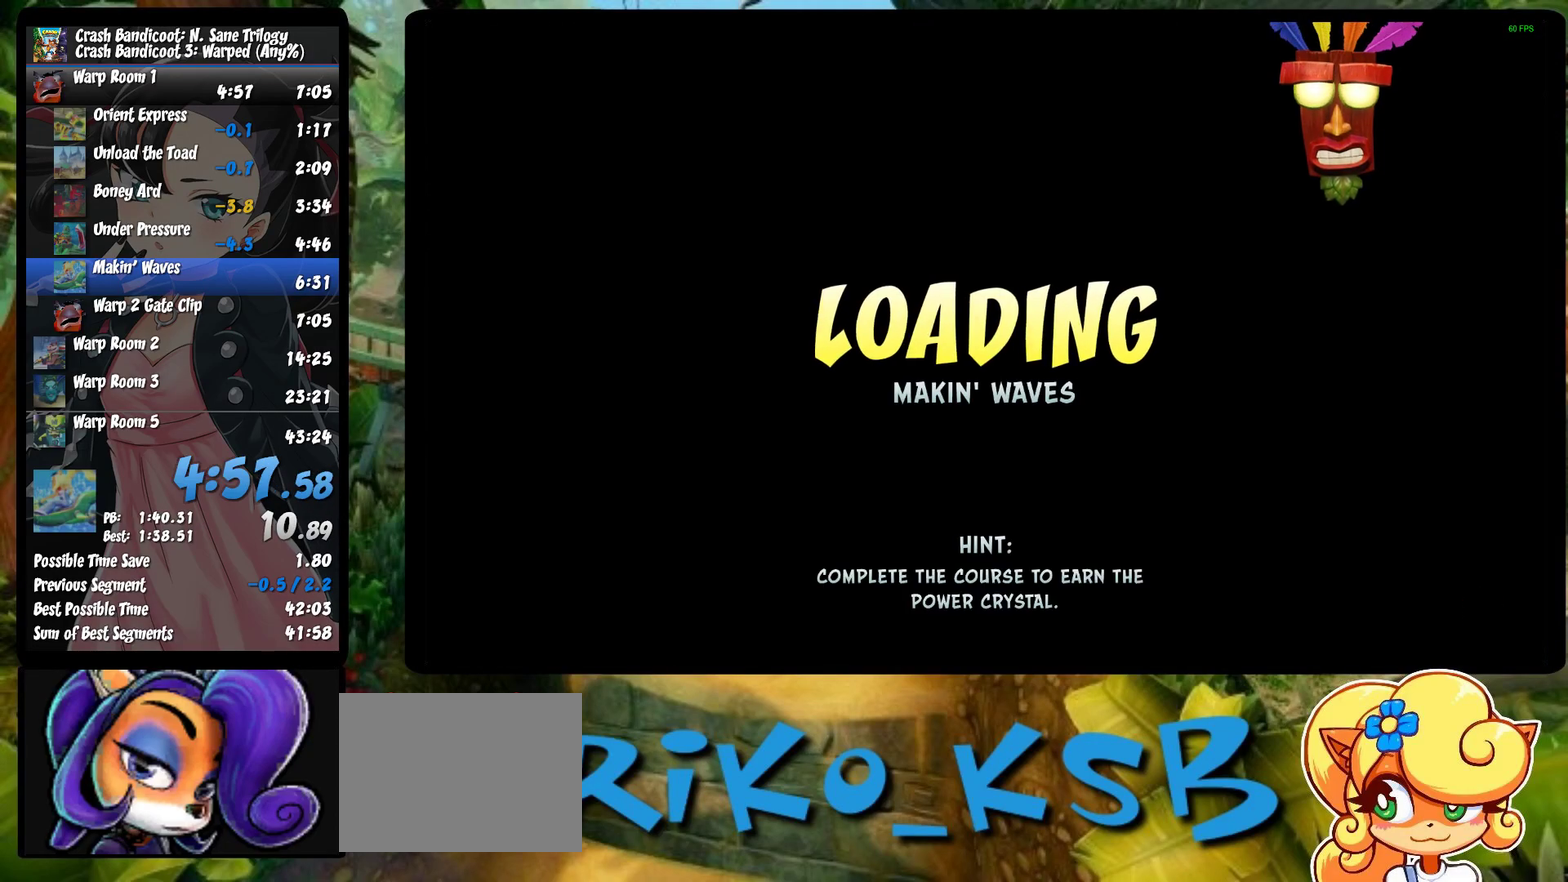
{"buttons": ["TRIANGLE"], "left_stick": "center", "events": [[17, "TRIANGLE", "down"], [83, "TRIANGLE", "up"], [150, "TRIANGLE", "down"], [233, "TRIANGLE", "up"], [283, "TRIANGLE", "down"], [383, "TRIANGLE", "up"], [450, "TRIANGLE", "down"]]}
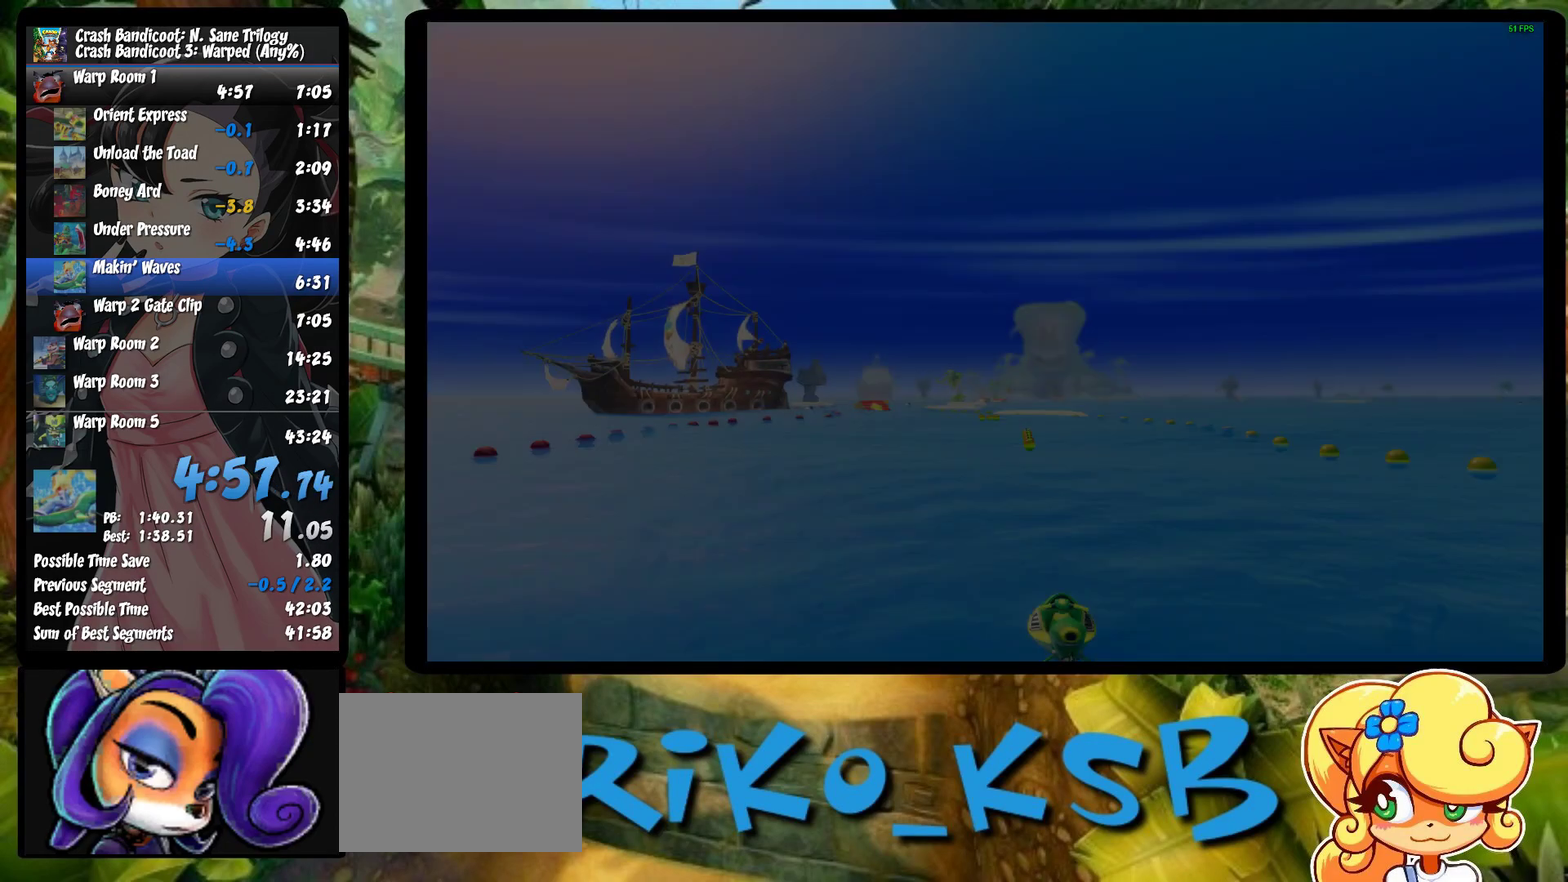
{"buttons": [], "left_stick": "center", "events": [[67, "TRIANGLE", "up"], [117, "TRIANGLE", "down"], [200, "TRIANGLE", "up"], [267, "TRIANGLE", "down"], [367, "TRIANGLE", "up"], [417, "TRIANGLE", "down"], [500, "TRIANGLE", "up"]]}
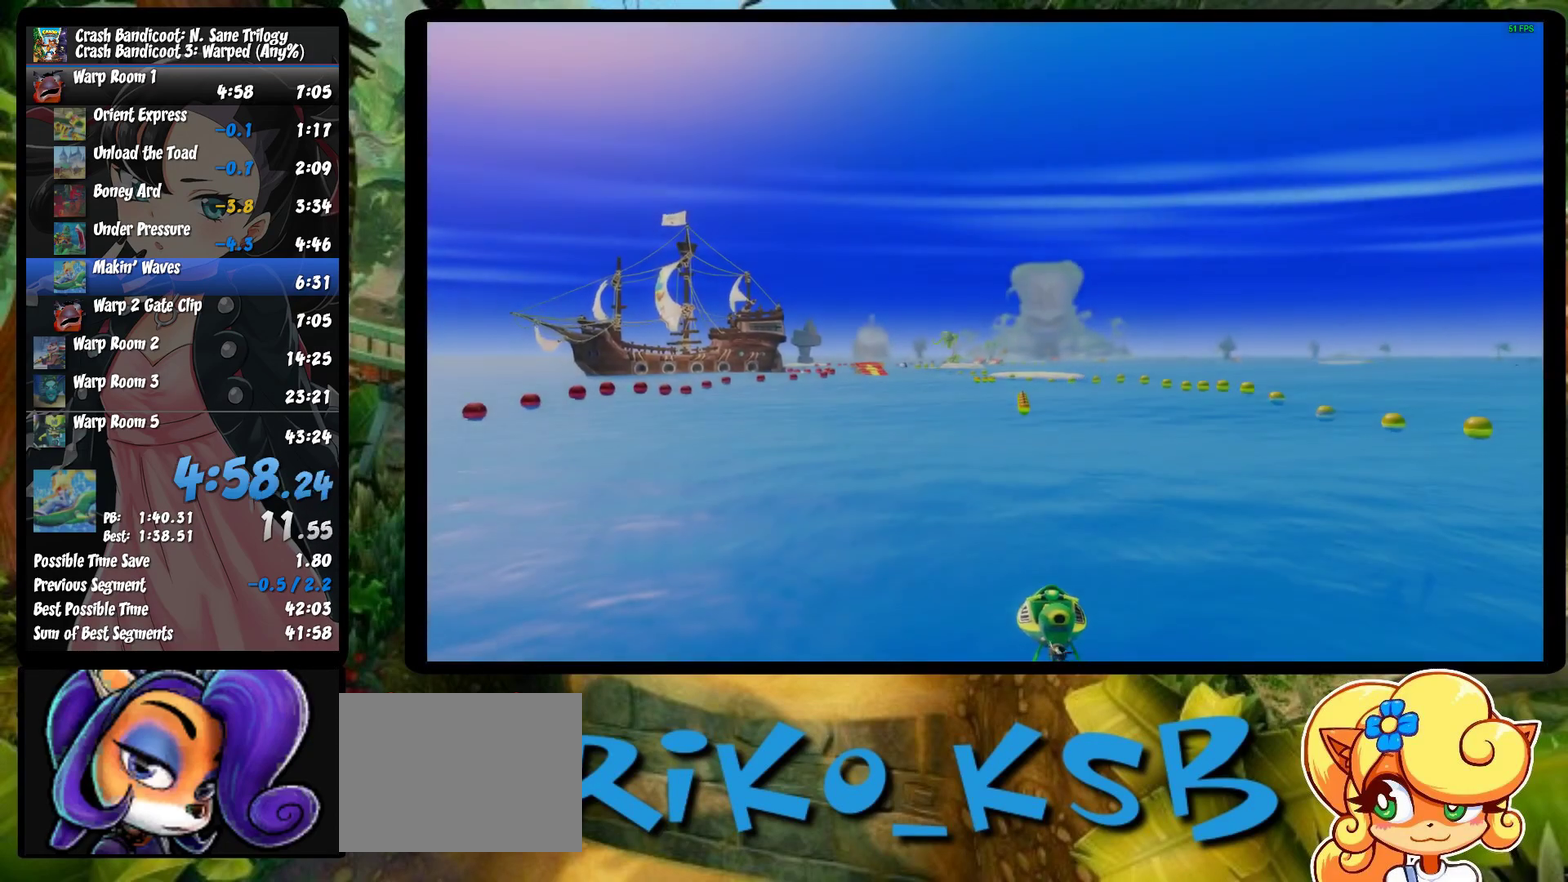
{"buttons": ["CROSS", "R2"], "left_stick": "center", "events": [[300, "CROSS", "down"], [300, "R2", "down"]]}
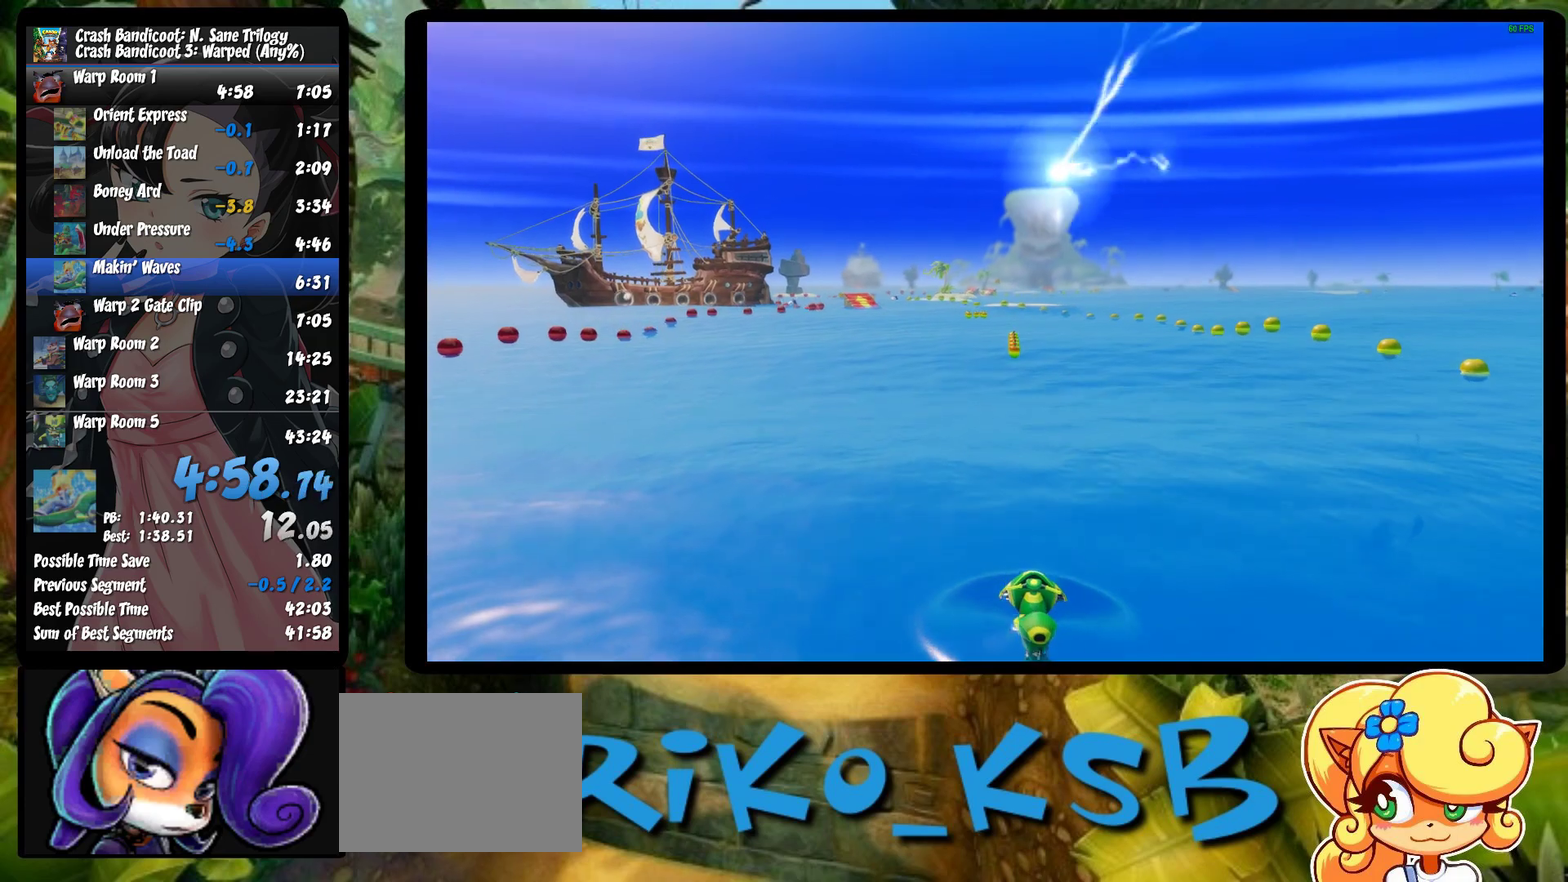
{"buttons": ["CROSS", "R2"], "left_stick": "center", "events": []}
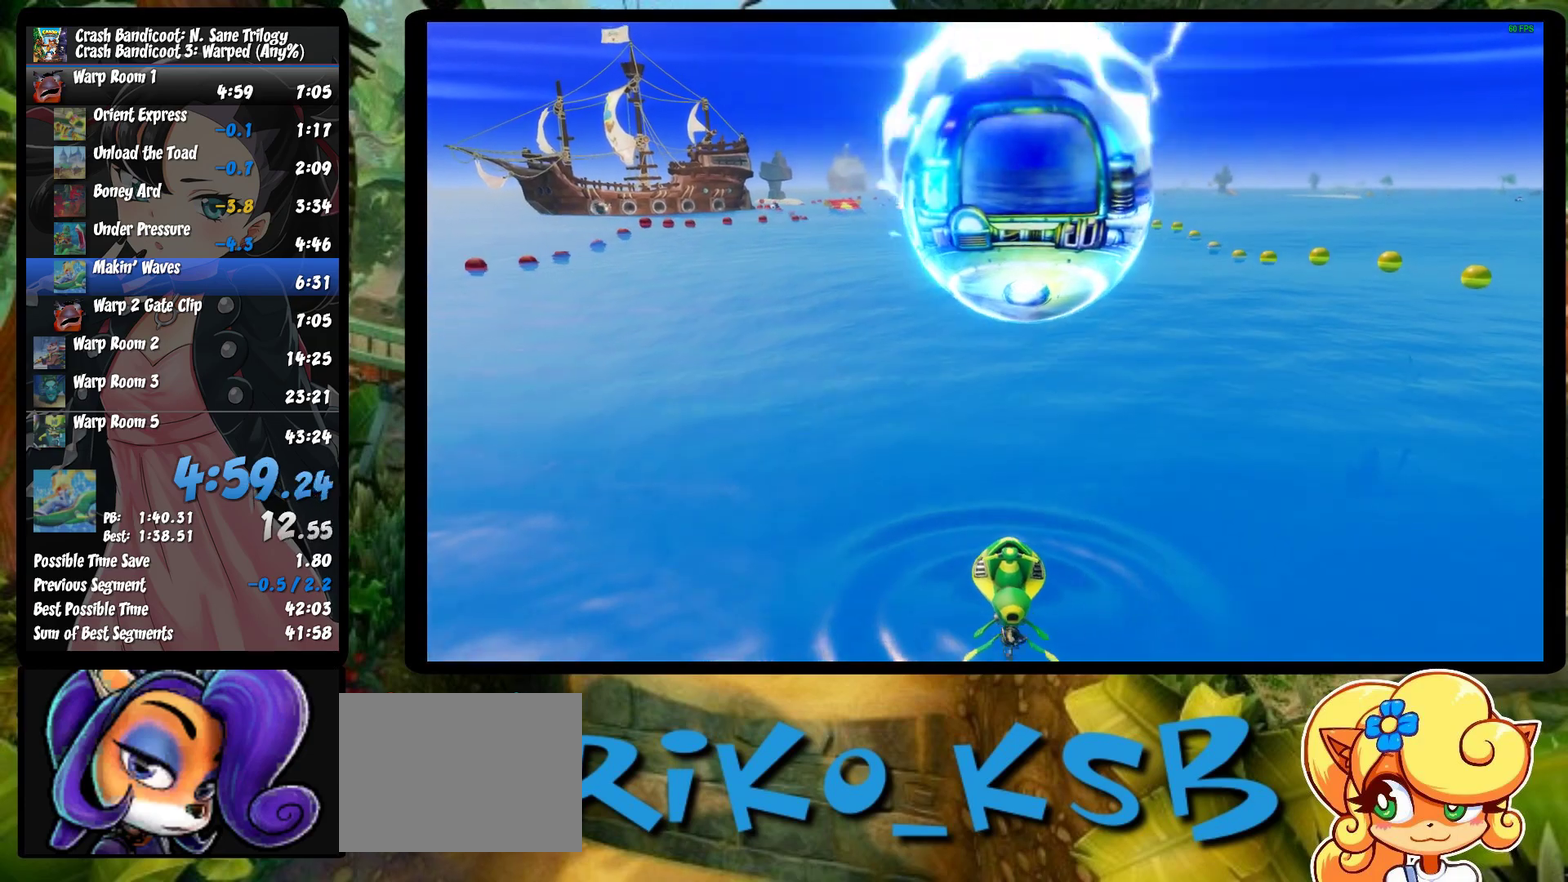
{"buttons": ["CROSS", "R2"], "left_stick": "center", "events": []}
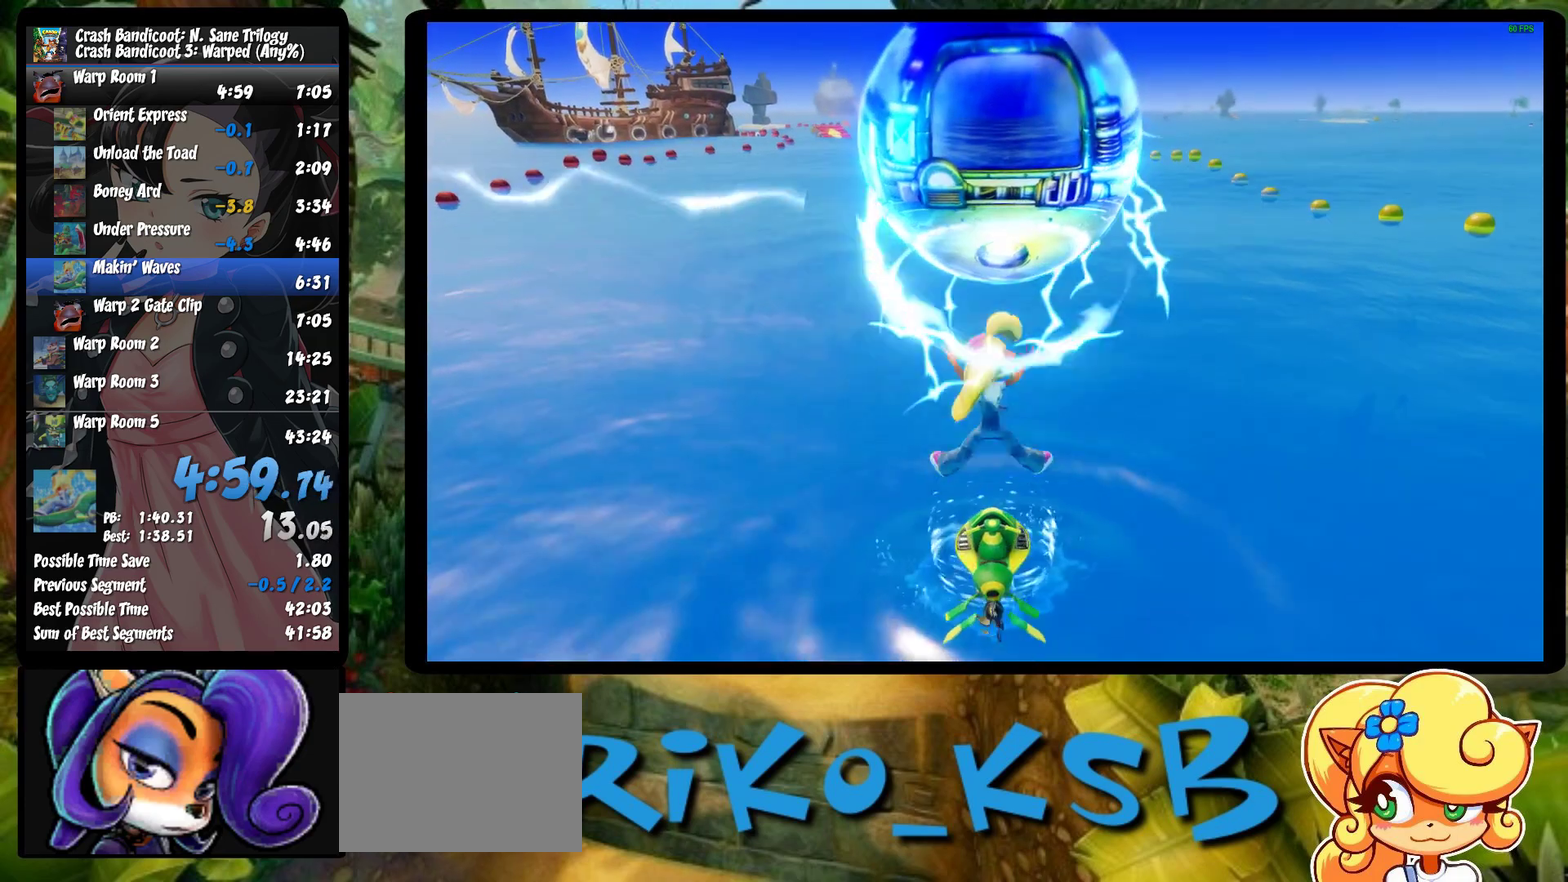
{"buttons": ["CROSS", "R2"], "left_stick": "center", "events": []}
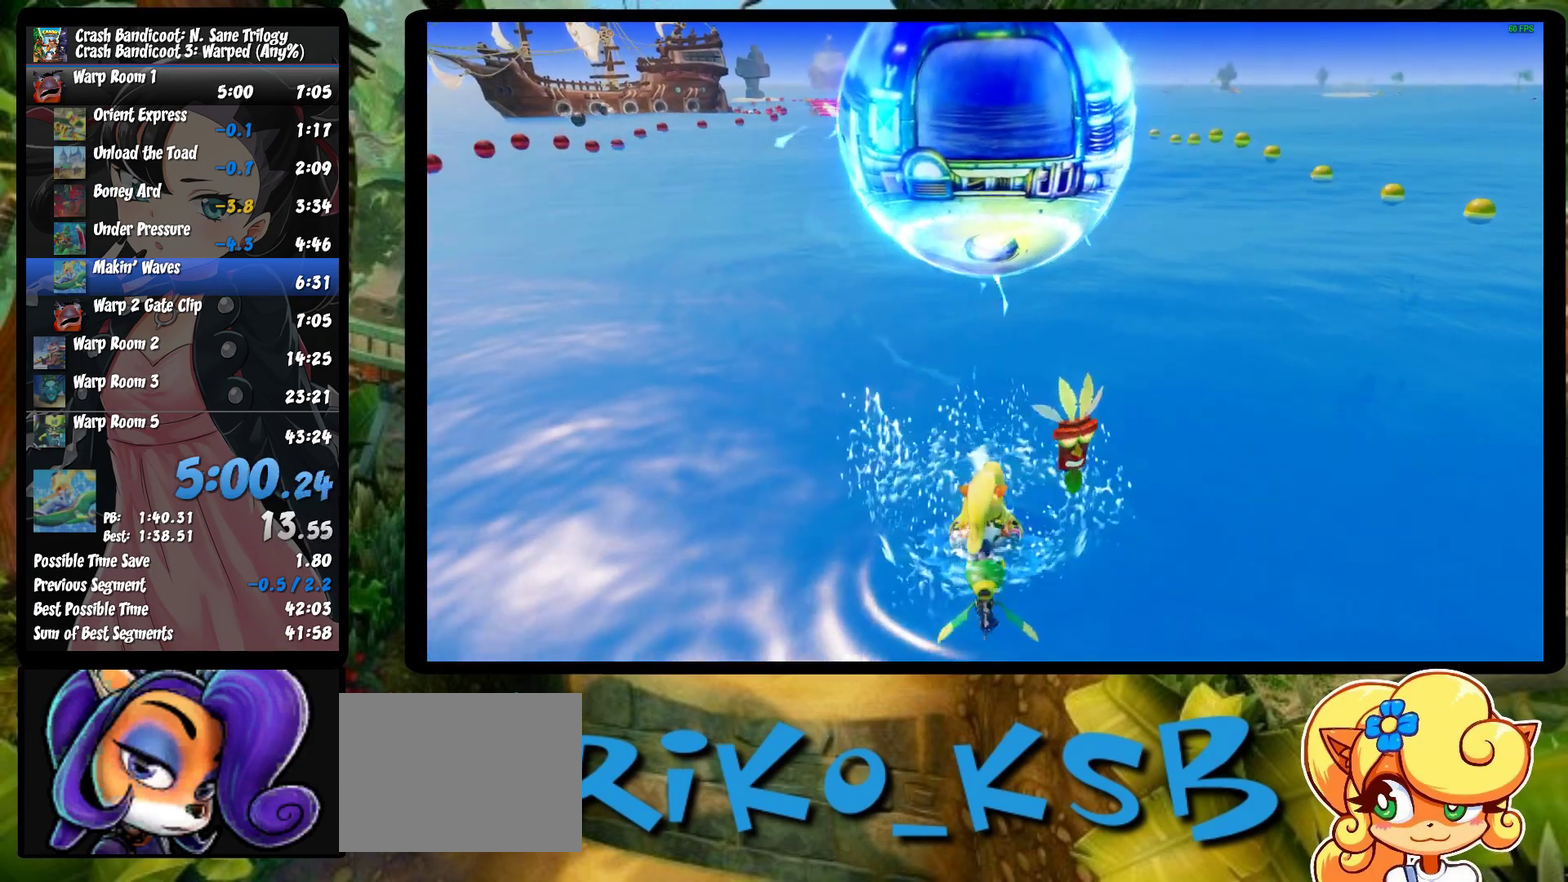
{"buttons": ["CROSS", "R2"], "left_stick": "left", "events": [[383, "left_stick", "left"]]}
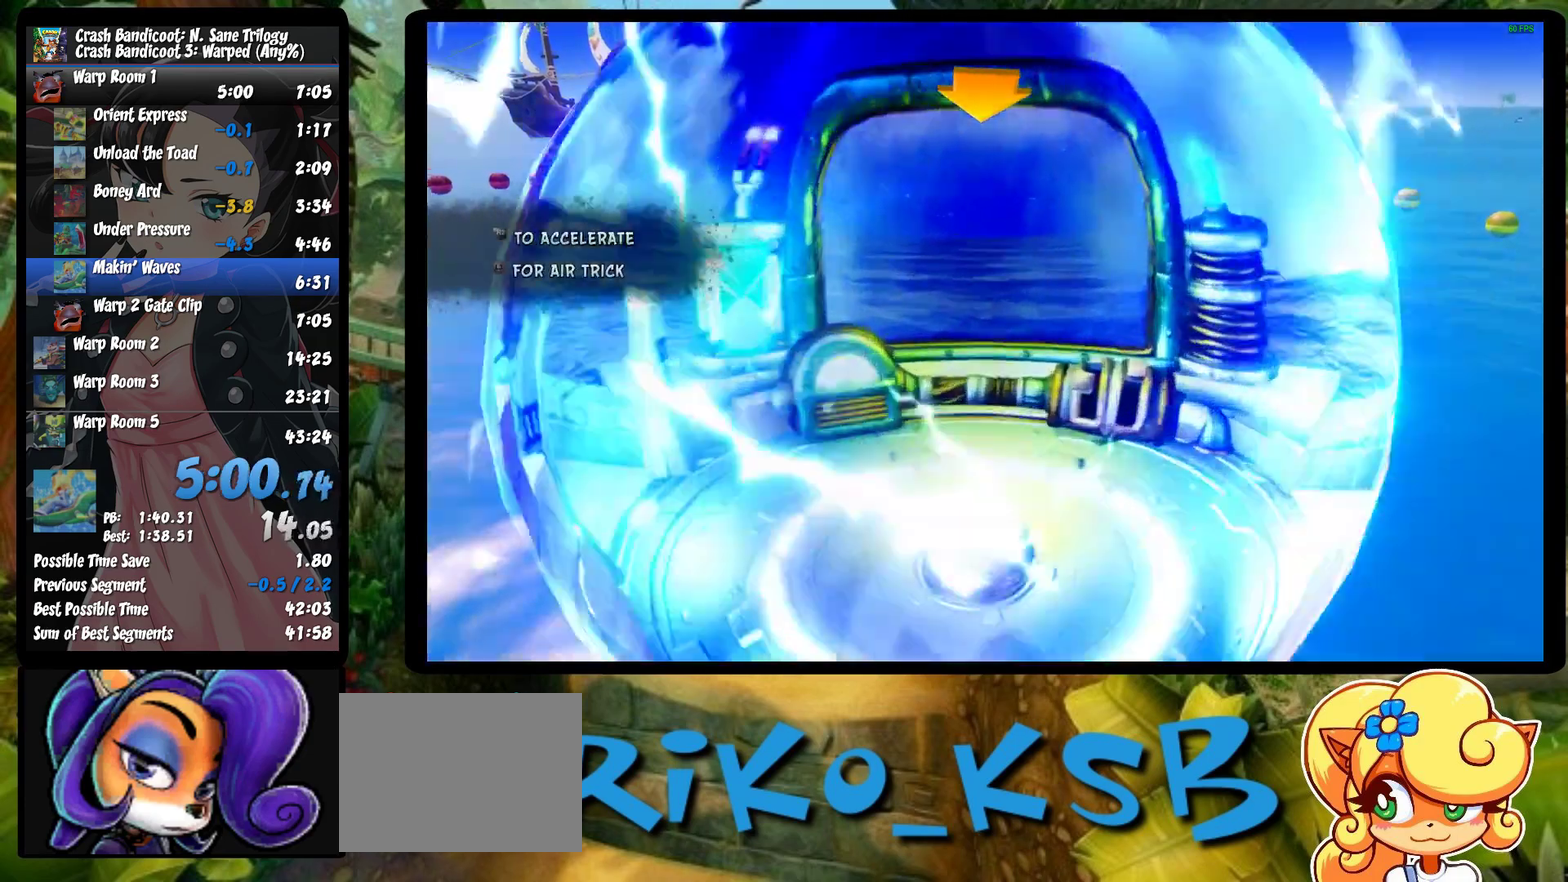
{"buttons": ["CROSS", "R2"], "left_stick": "right", "events": [[150, "left_stick", "center"], [217, "left_stick", "right"]]}
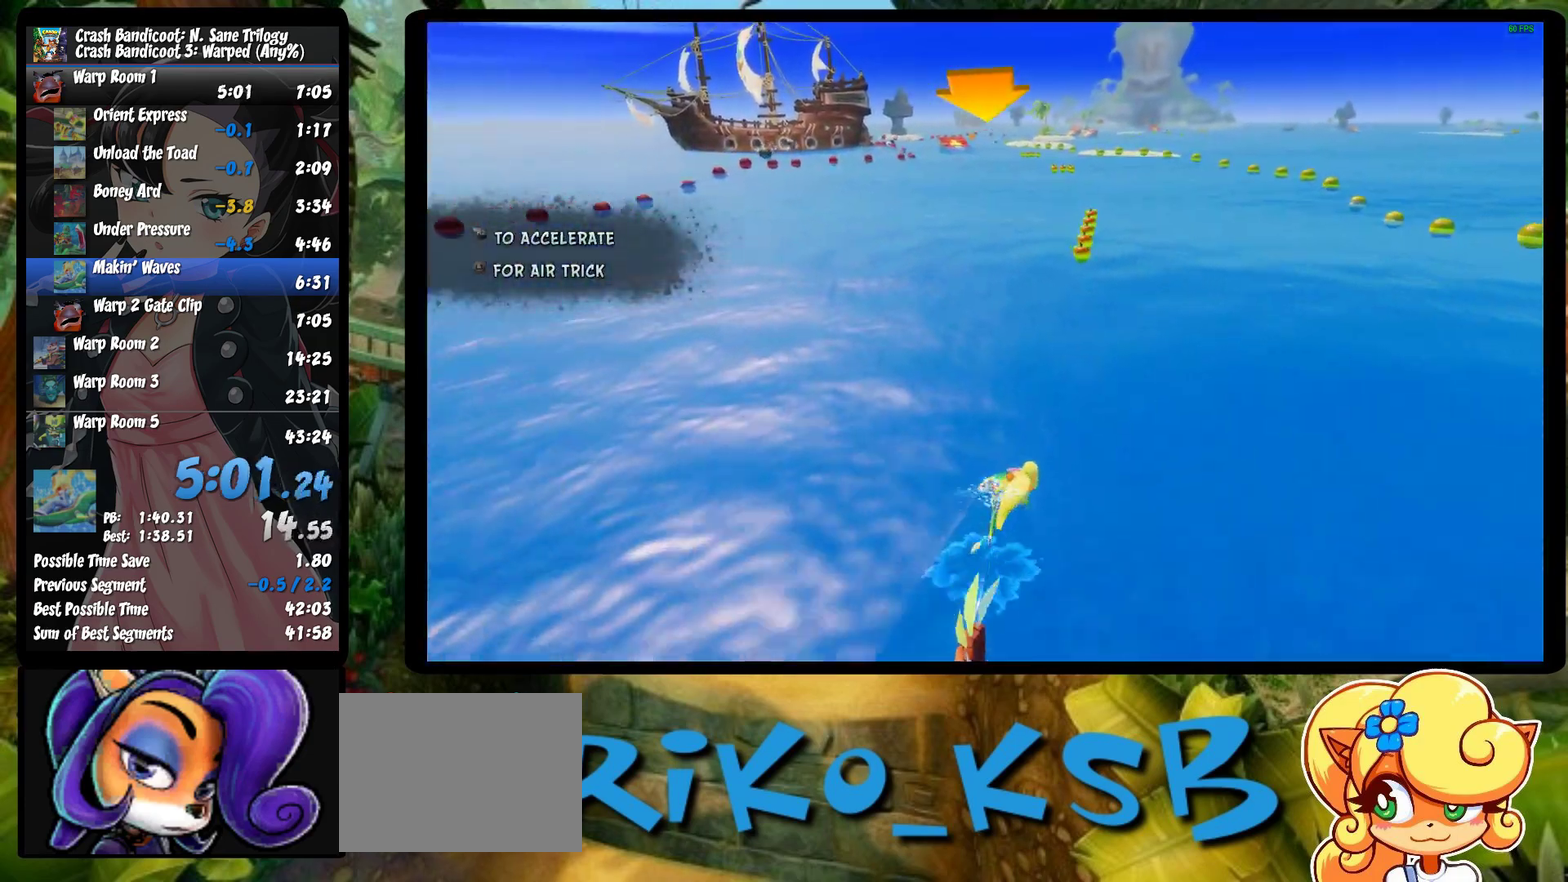
{"buttons": ["CROSS", "R2"], "left_stick": "left", "events": [[200, "left_stick", "left"]]}
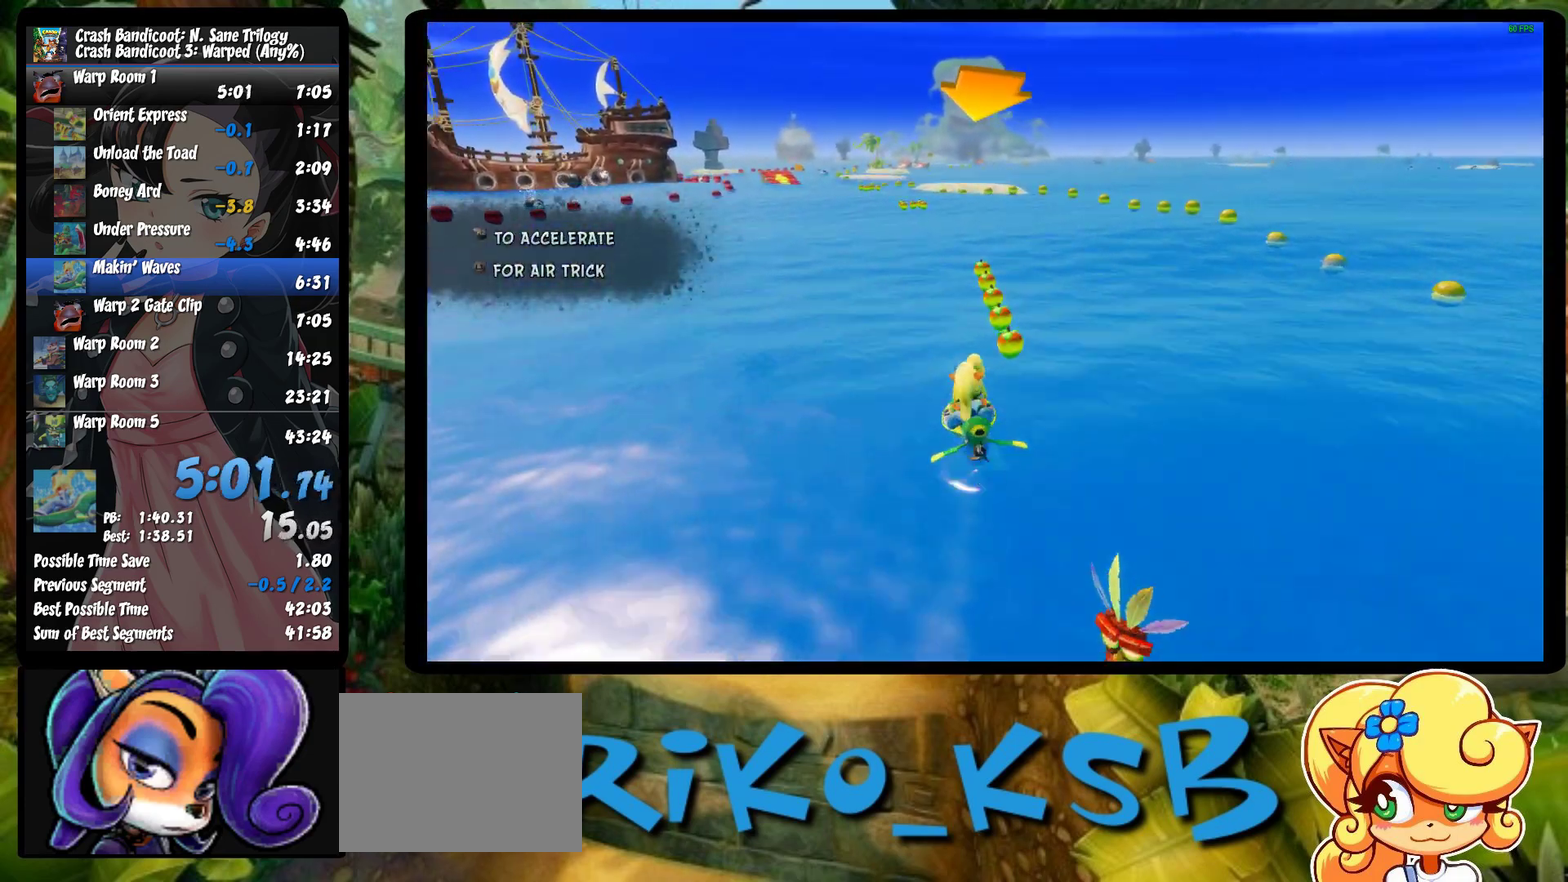
{"buttons": ["CROSS", "R2"], "left_stick": "right", "events": [[217, "left_stick", "right"]]}
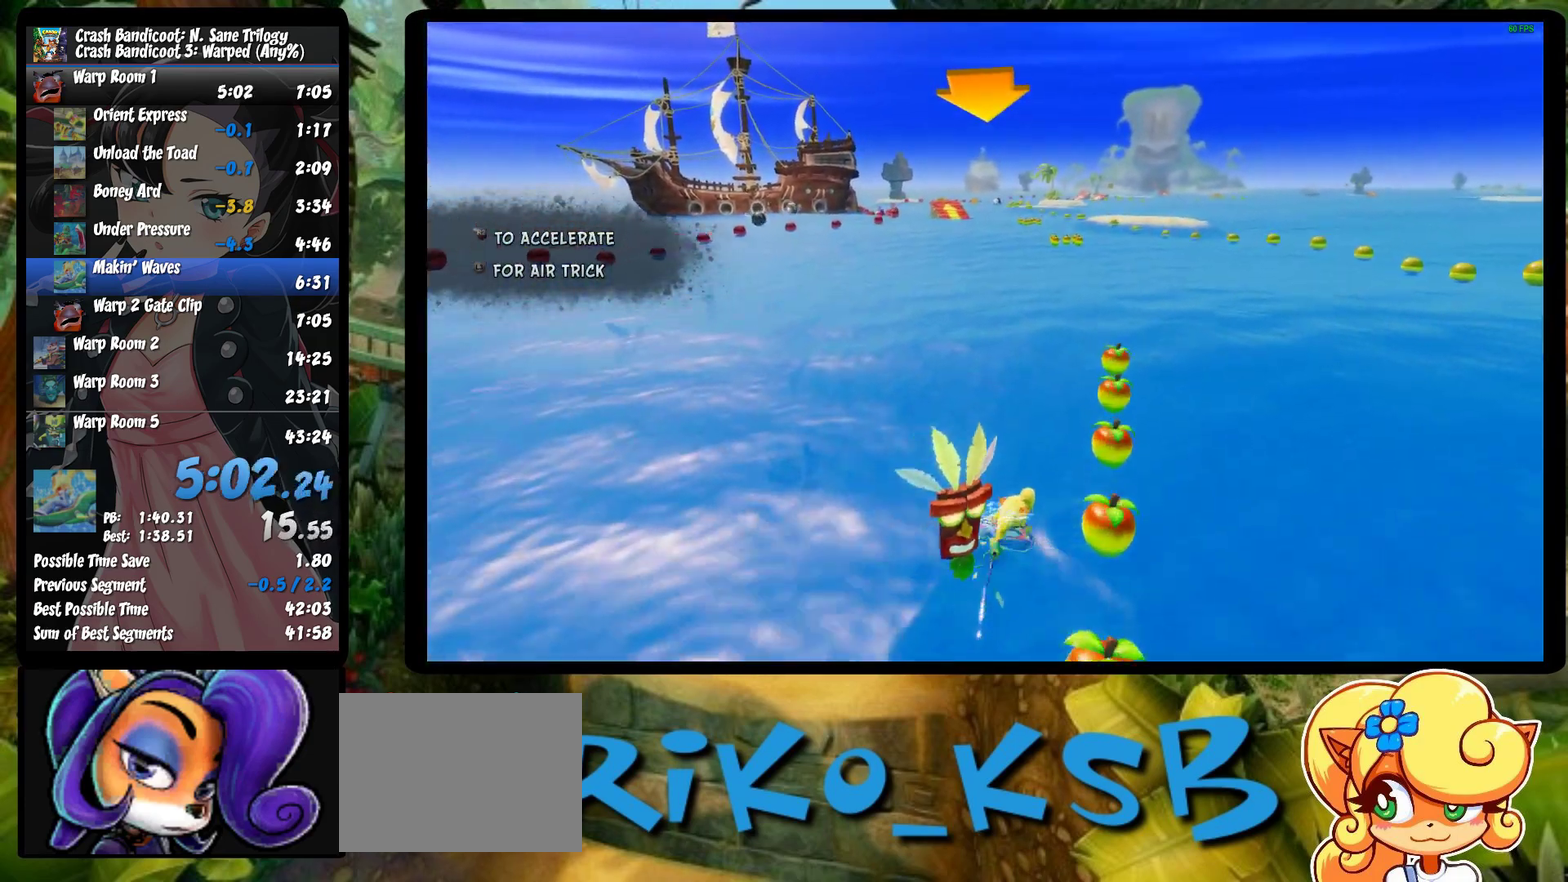
{"buttons": ["CROSS", "R2"], "left_stick": "left", "events": [[200, "left_stick", "left"]]}
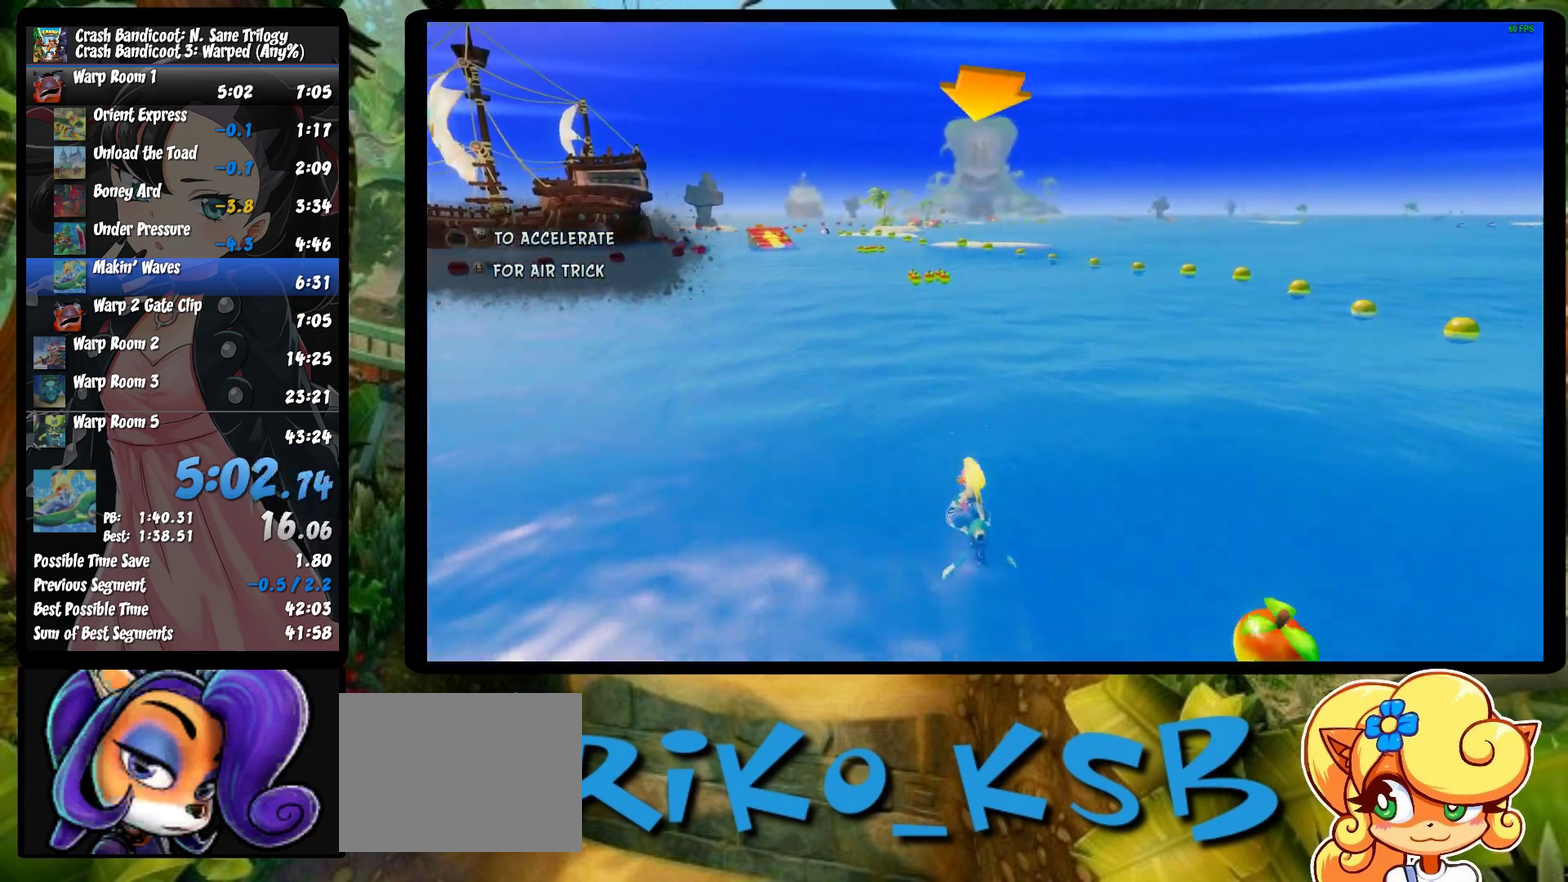
{"buttons": ["CROSS", "R2"], "left_stick": "right", "events": [[317, "left_stick", "right"]]}
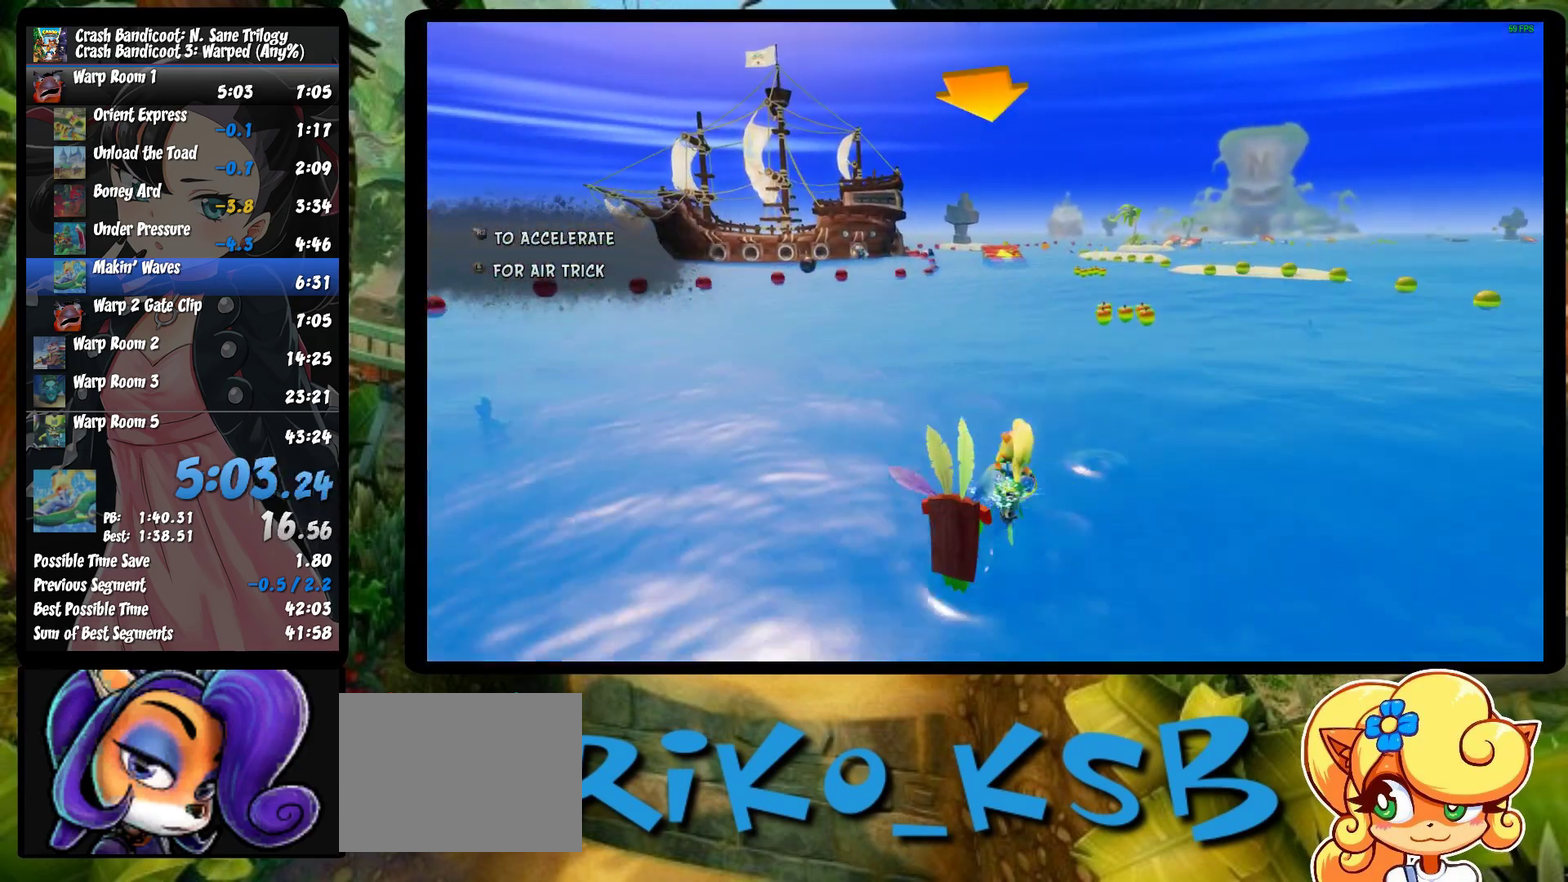
{"buttons": ["CROSS", "R2"], "left_stick": "left", "events": [[283, "left_stick", "left"]]}
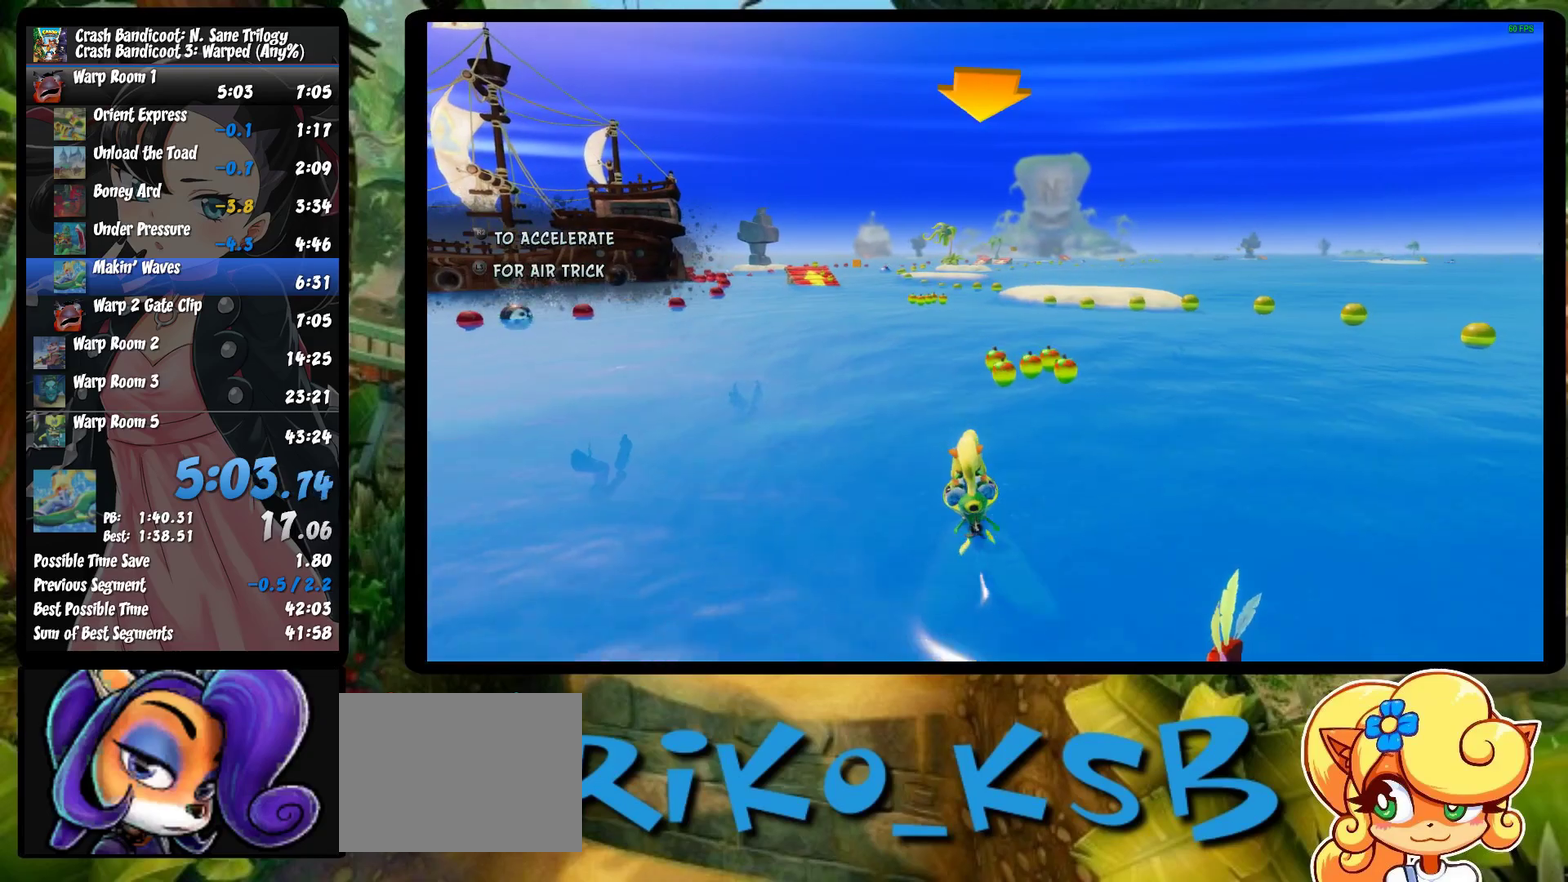
{"buttons": ["CROSS", "R2"], "left_stick": "right", "events": [[267, "left_stick", "right"]]}
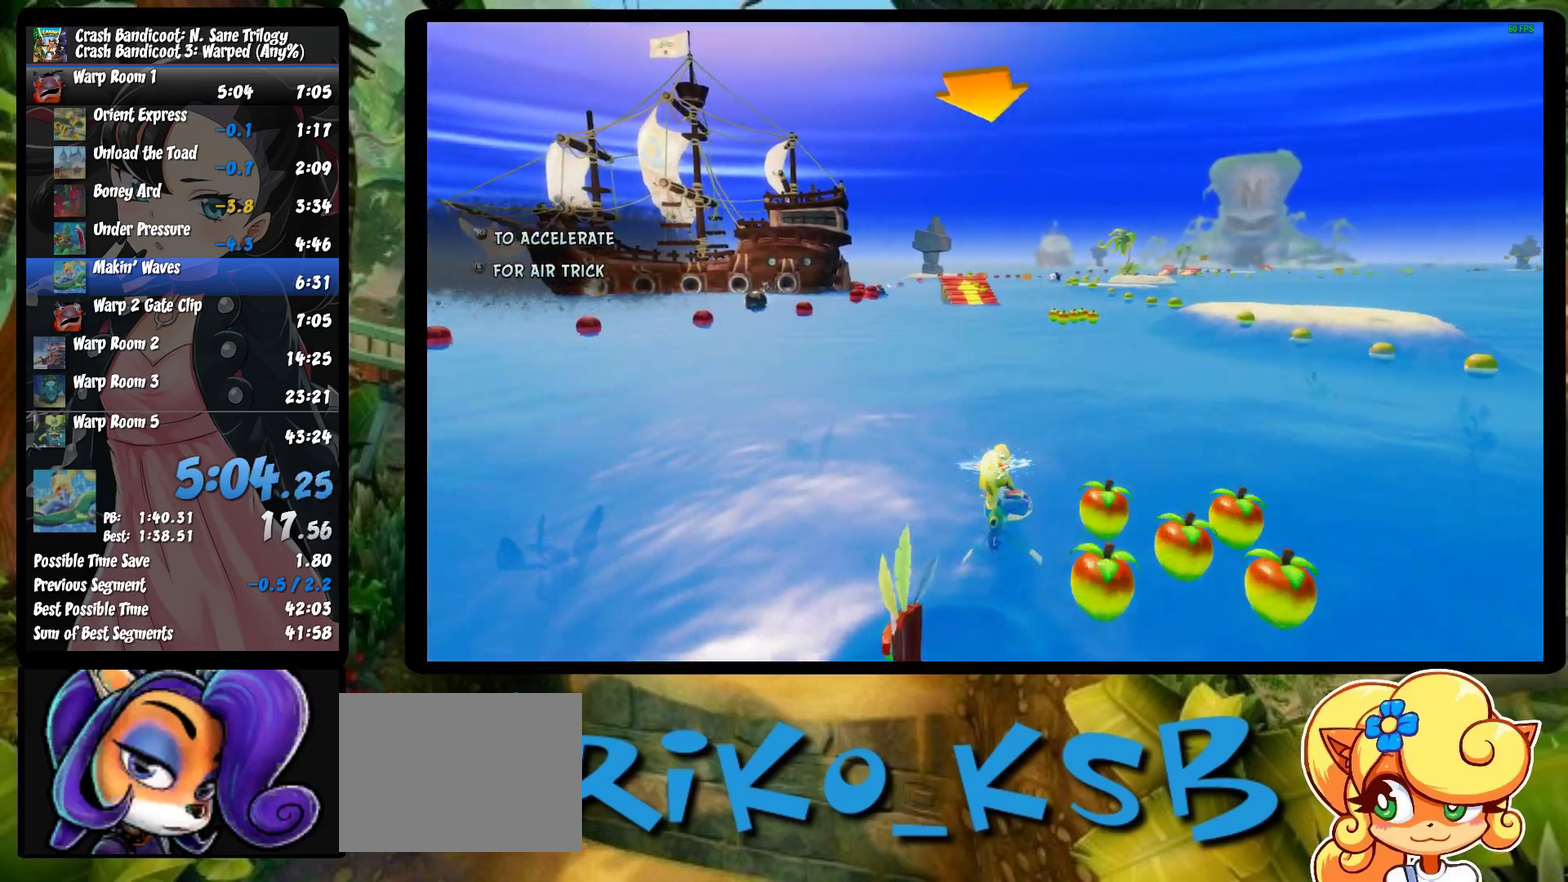
{"buttons": ["CROSS", "R2"], "left_stick": "left", "events": [[250, "left_stick", "left"]]}
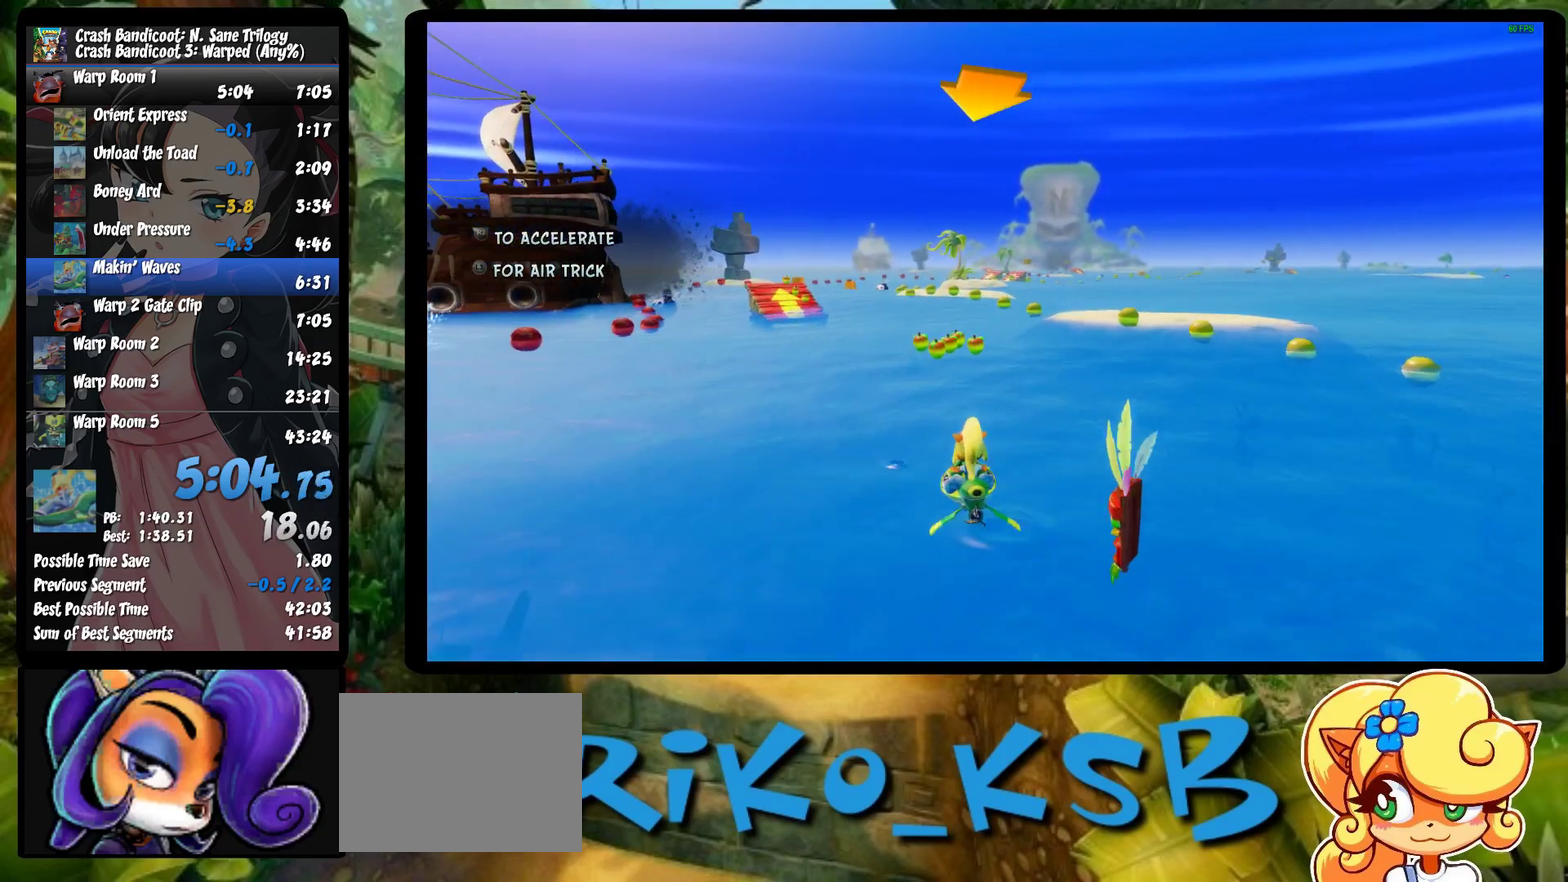
{"buttons": ["CROSS", "R2"], "left_stick": "right", "events": [[333, "left_stick", "right"]]}
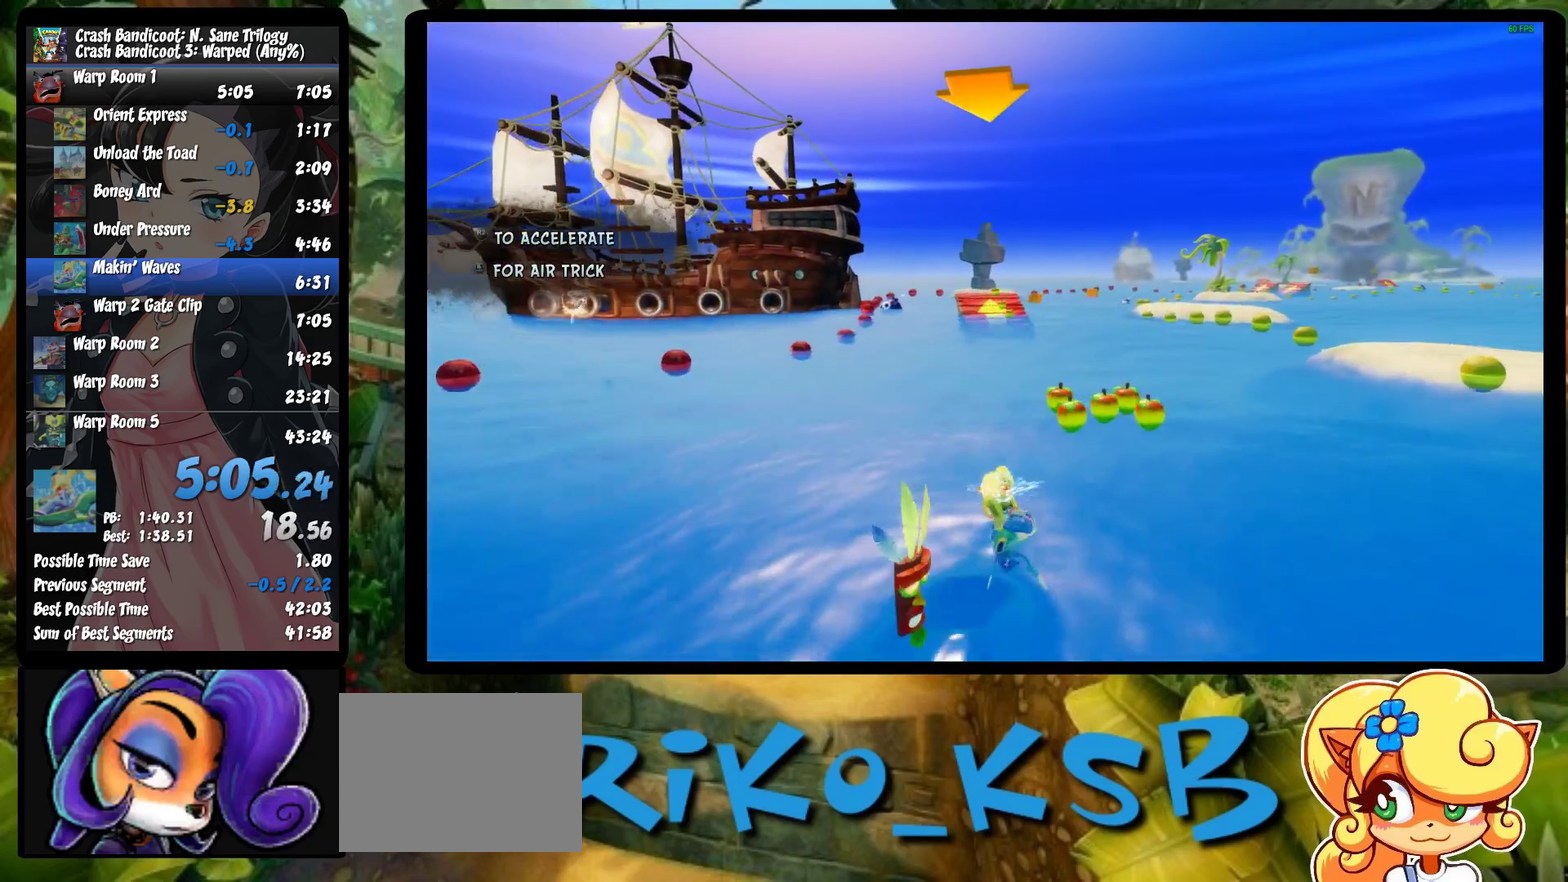
{"buttons": ["CROSS", "R2"], "left_stick": "left", "events": [[467, "left_stick", "left"]]}
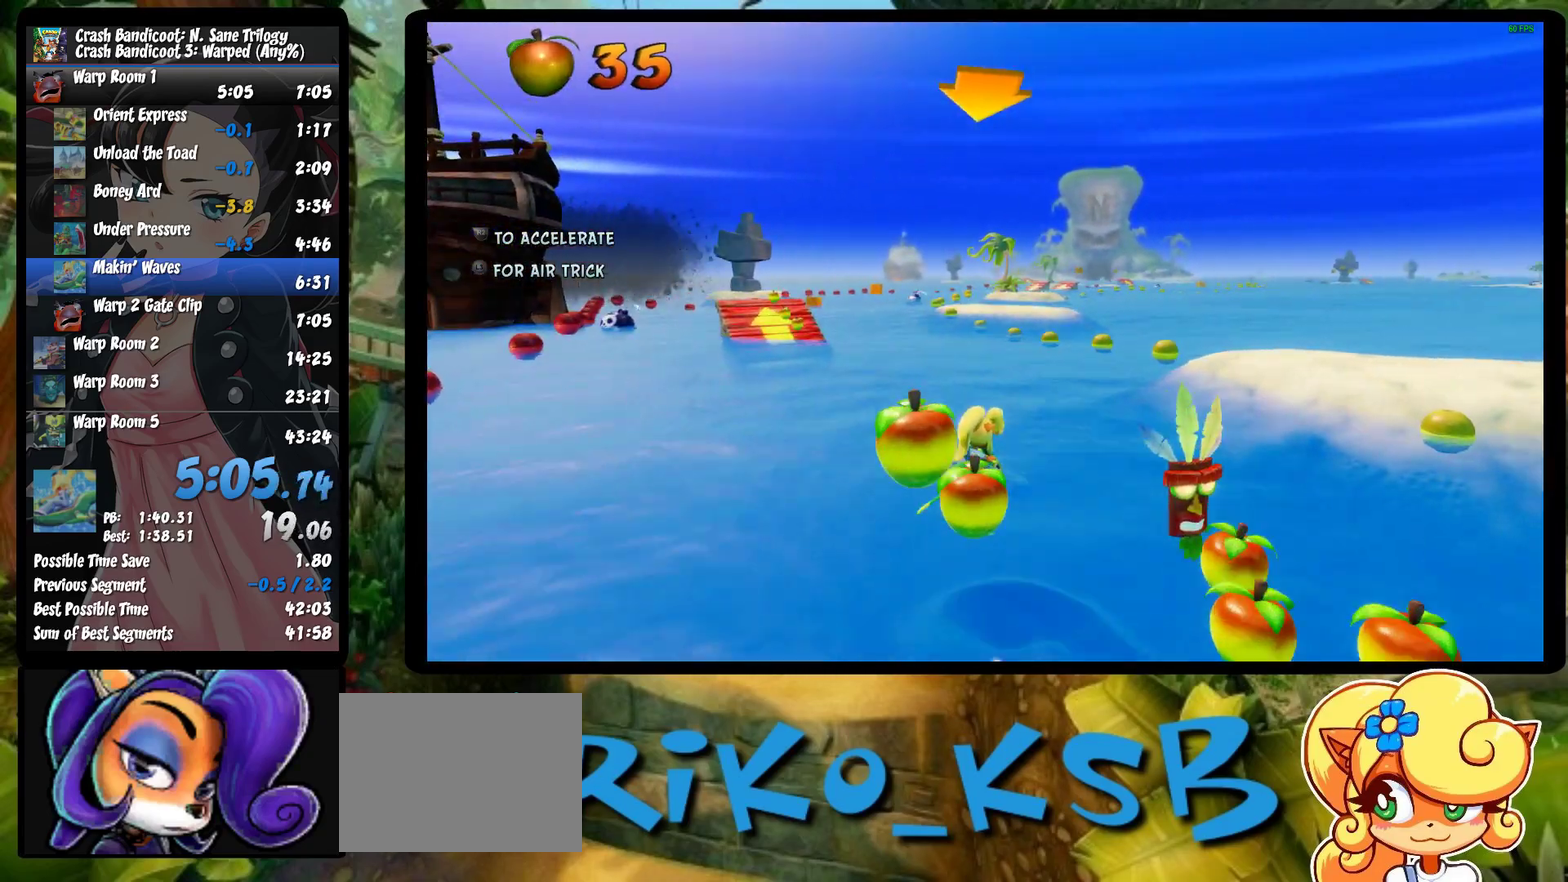
{"buttons": ["CROSS", "R2"], "left_stick": "right", "events": [[467, "left_stick", "right"]]}
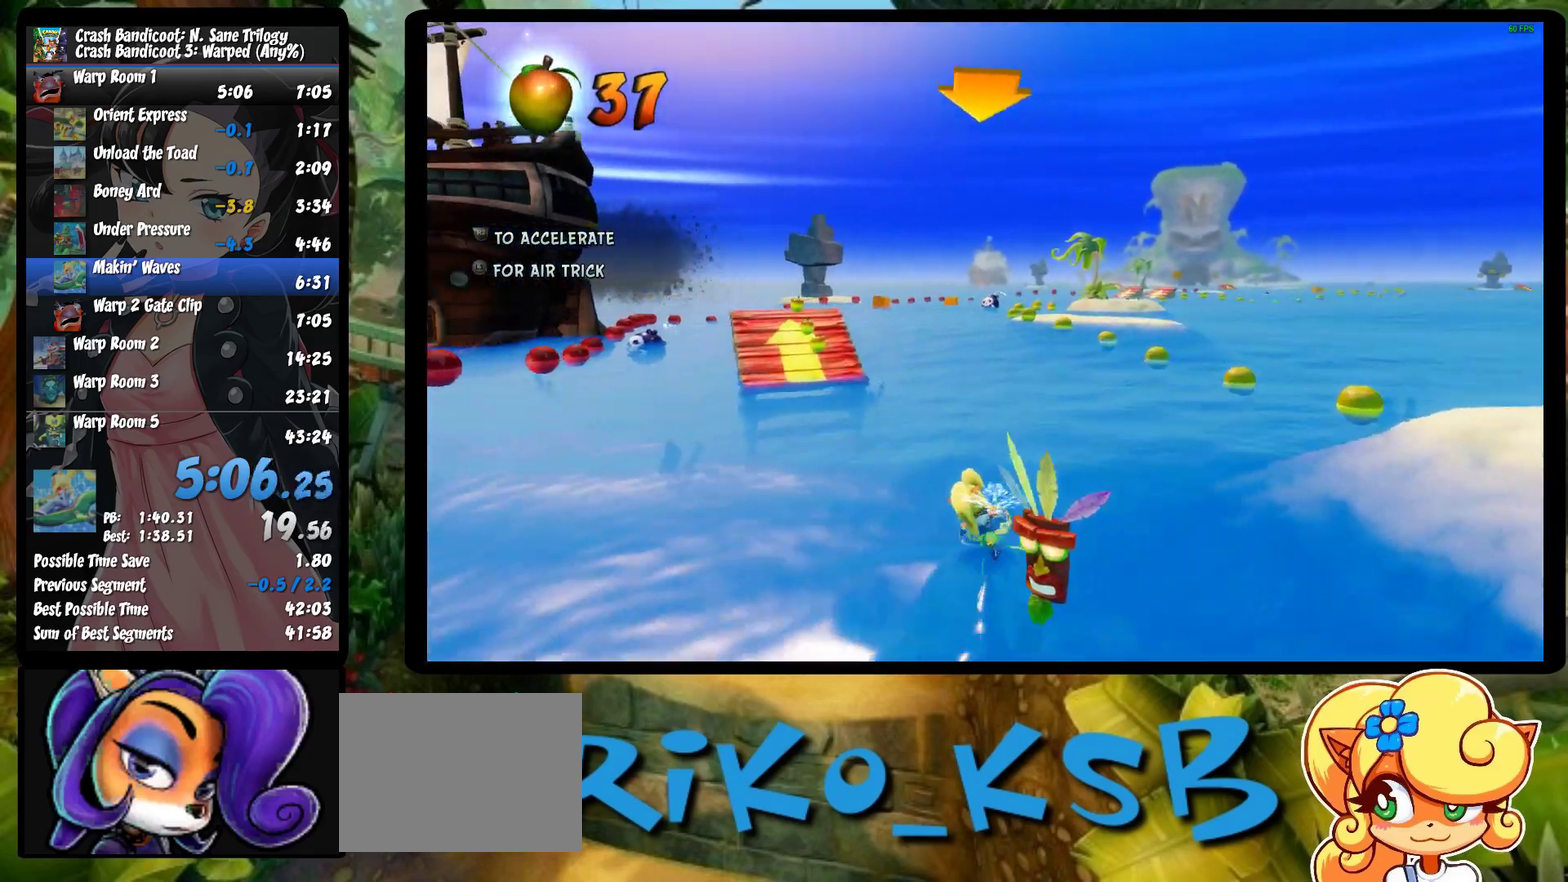
{"buttons": ["CROSS", "R2"], "left_stick": "left", "events": [[433, "left_stick", "left"]]}